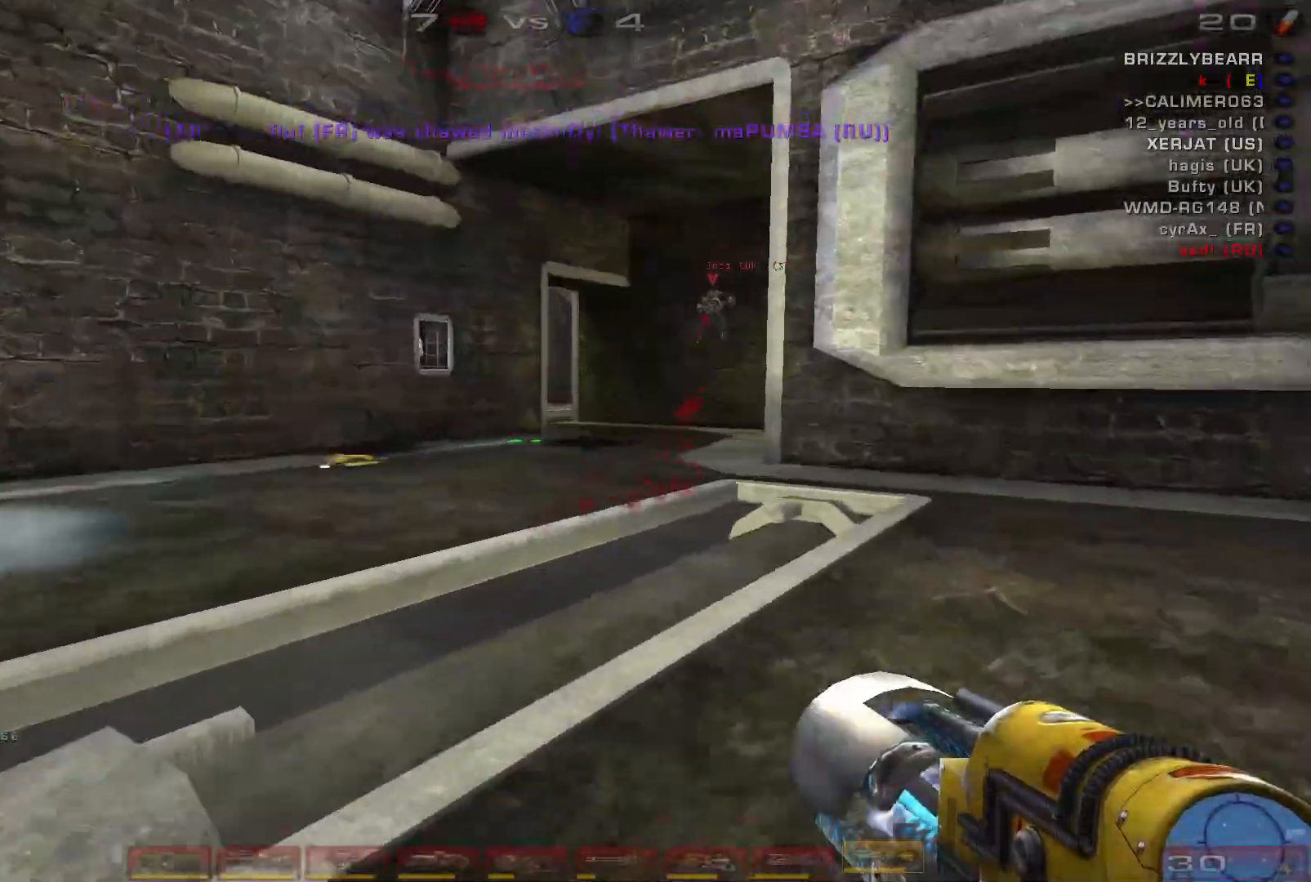
Gameplay with keyboard and mouse; each line is a JSON object with the keys and mouse buttons held at the frame after it. "events" lists presses ("down") and releases ("up") of "a", "c", "ctrl", "d", "e", "f", "q", "r", "s", "shift", "space", "w", "mouse_left", "mouse_wheel", "mouse_right", "mouse_mb4" and "mouse_mb5" between this image and that frame as [ms after this image, input, new state], when the widget could be followed in between. "mouse_left", "mouse_wheel", "mouse_right", "mouse_mb4", "mouse_mb5" = the "left", "wheel", "right", "mb4", "mb5" buttons of the "mouse" list. No other keys are recorded. "wheel" means that the mouse wheel is clicked or scrolled. Mouse movement is not recorded.
{"keys": ["w"], "mouse": [], "events": [[100, "w", "up"], [500, "d", "up"], [500, "w", "down"]]}
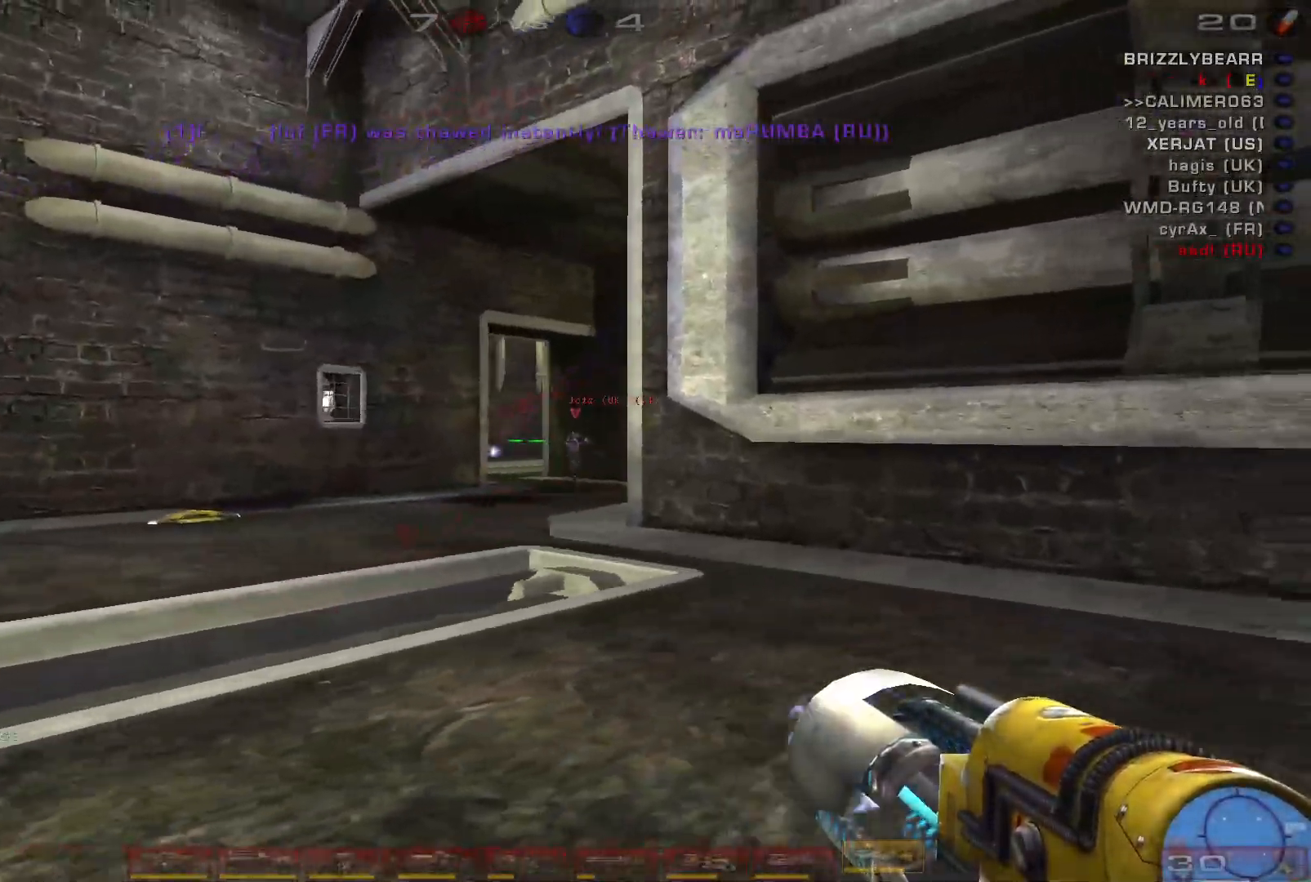
{"keys": ["a", "w"], "mouse": [], "events": [[367, "a", "down"]]}
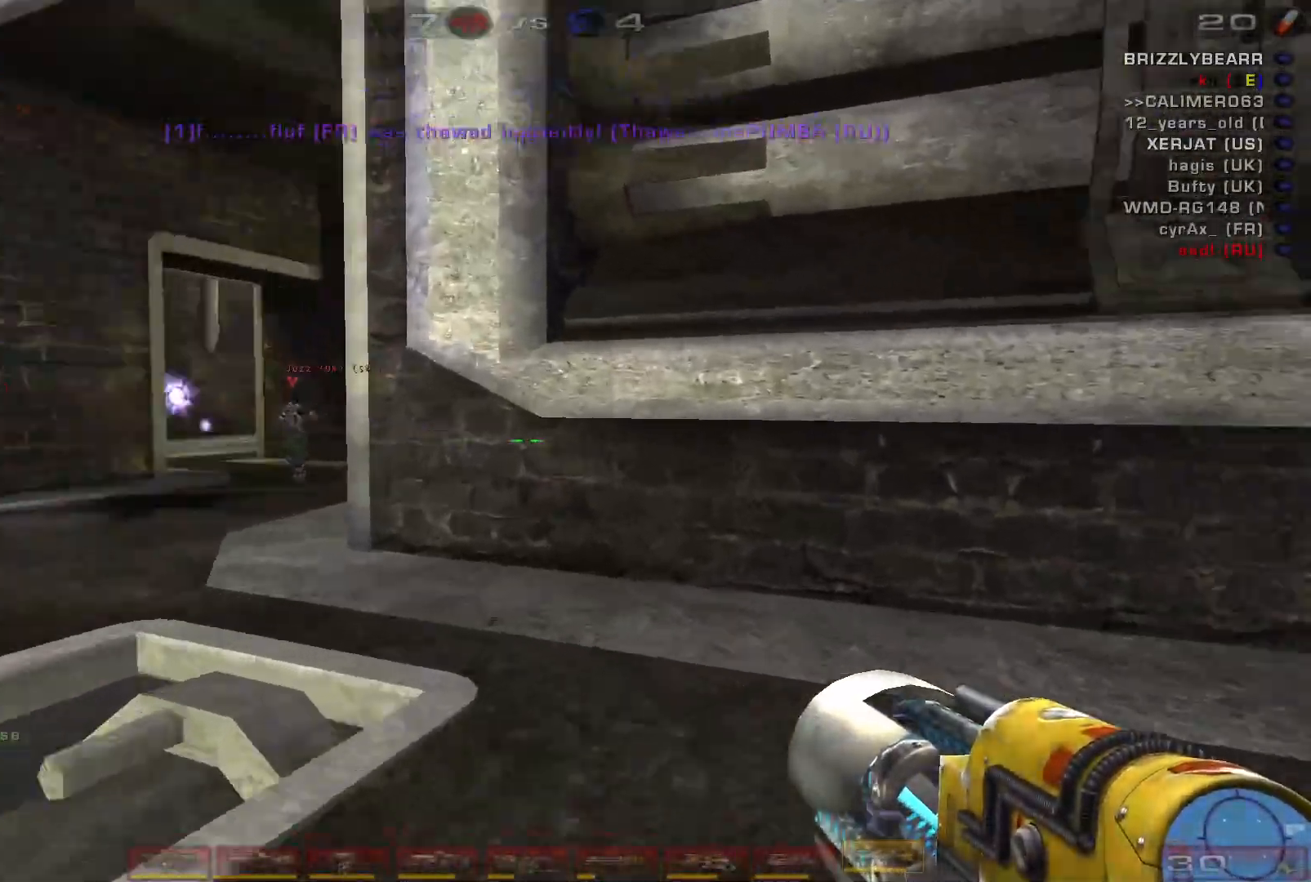
{"keys": ["d", "s"], "mouse": [], "events": [[33, "a", "up"], [100, "a", "down"], [267, "w", "up"], [300, "a", "up"], [400, "d", "down"], [433, "s", "down"]]}
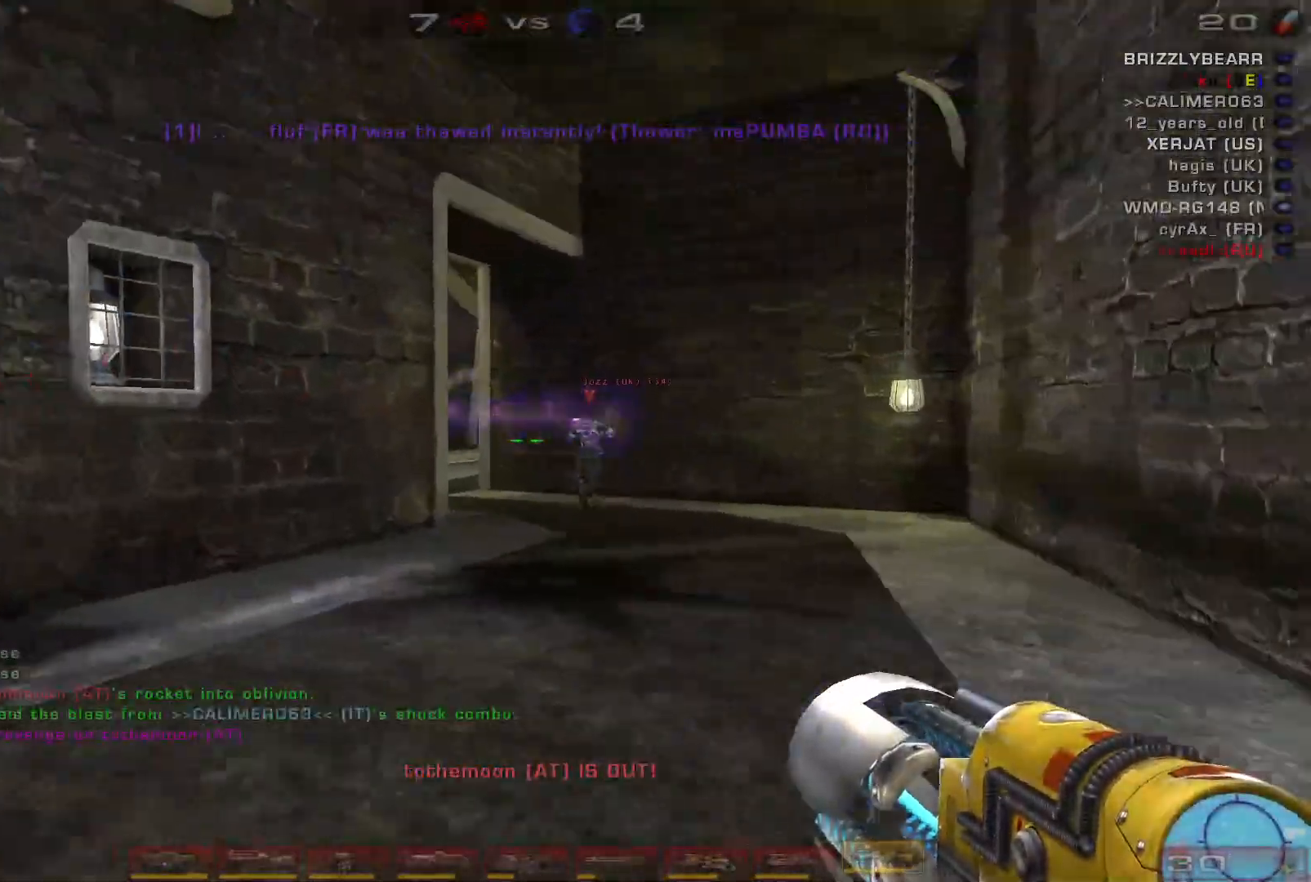
{"keys": ["a"], "mouse": [], "events": [[233, "d", "up"], [333, "a", "down"], [467, "s", "up"]]}
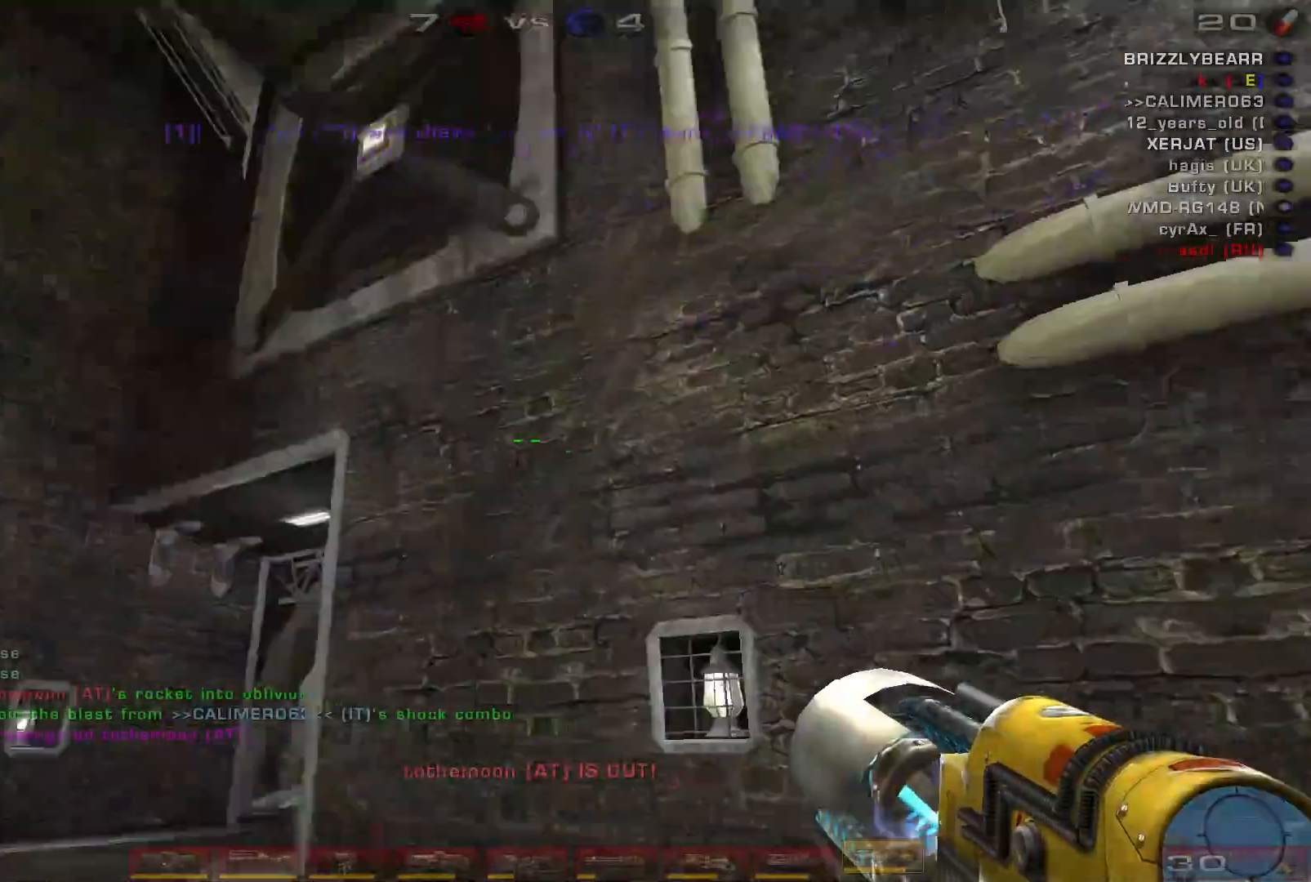
{"keys": ["a", "w"], "mouse": [], "events": [[133, "w", "down"], [233, "a", "up"], [300, "a", "down"], [400, "a", "up"], [467, "a", "down"]]}
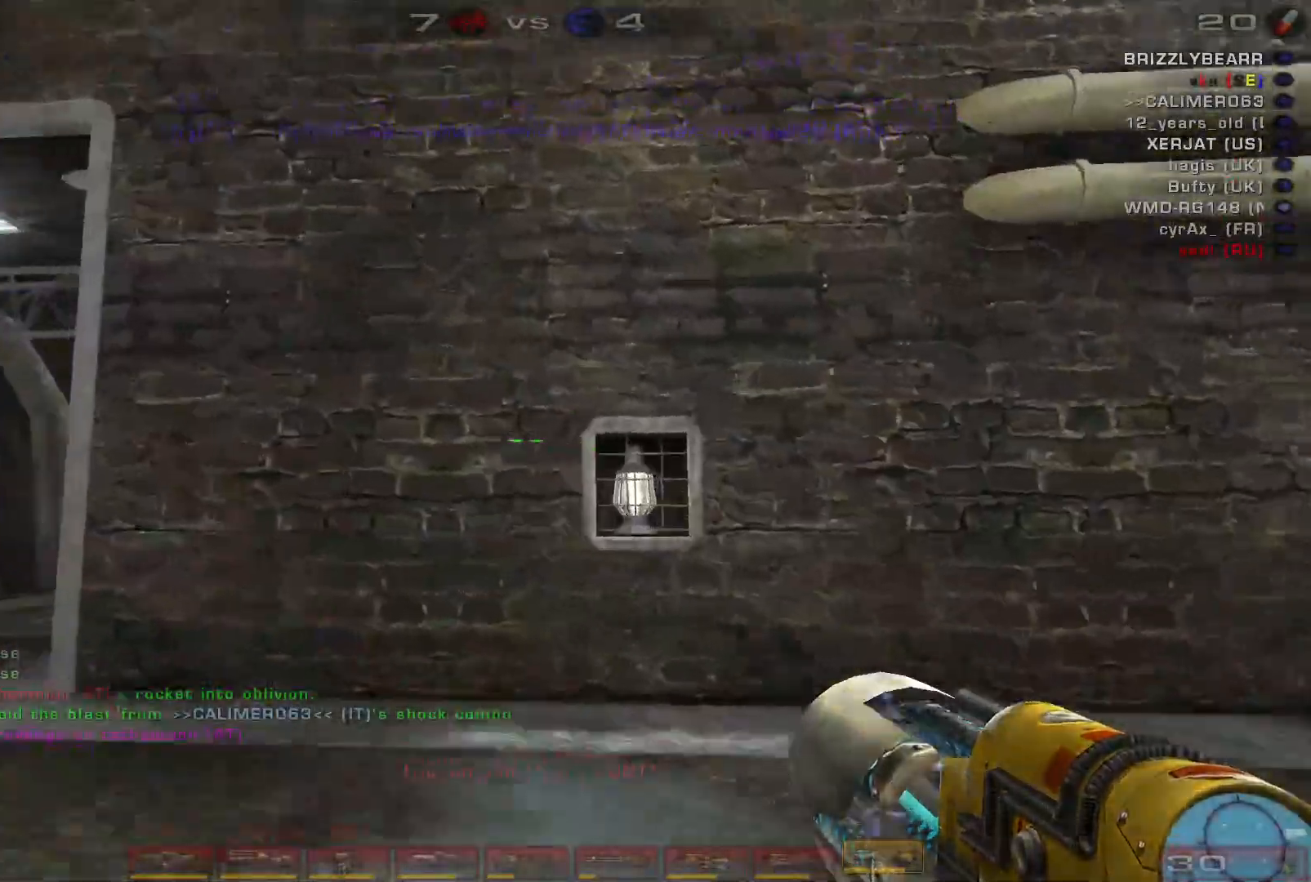
{"keys": ["a", "w"], "mouse": [], "events": [[167, "space", "down"], [300, "space", "up"]]}
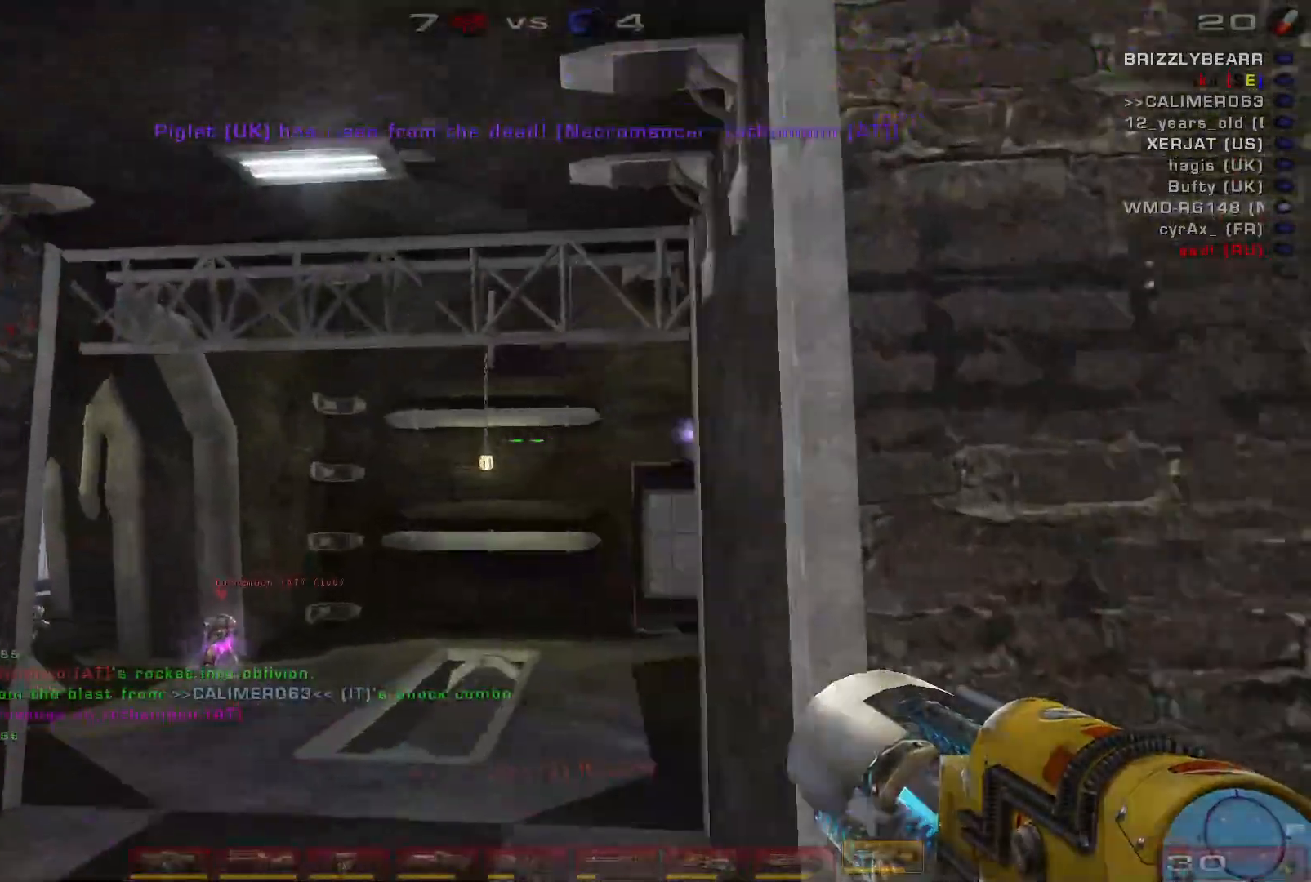
{"keys": ["d", "w"], "mouse": [], "events": [[67, "a", "up"], [100, "d", "down"]]}
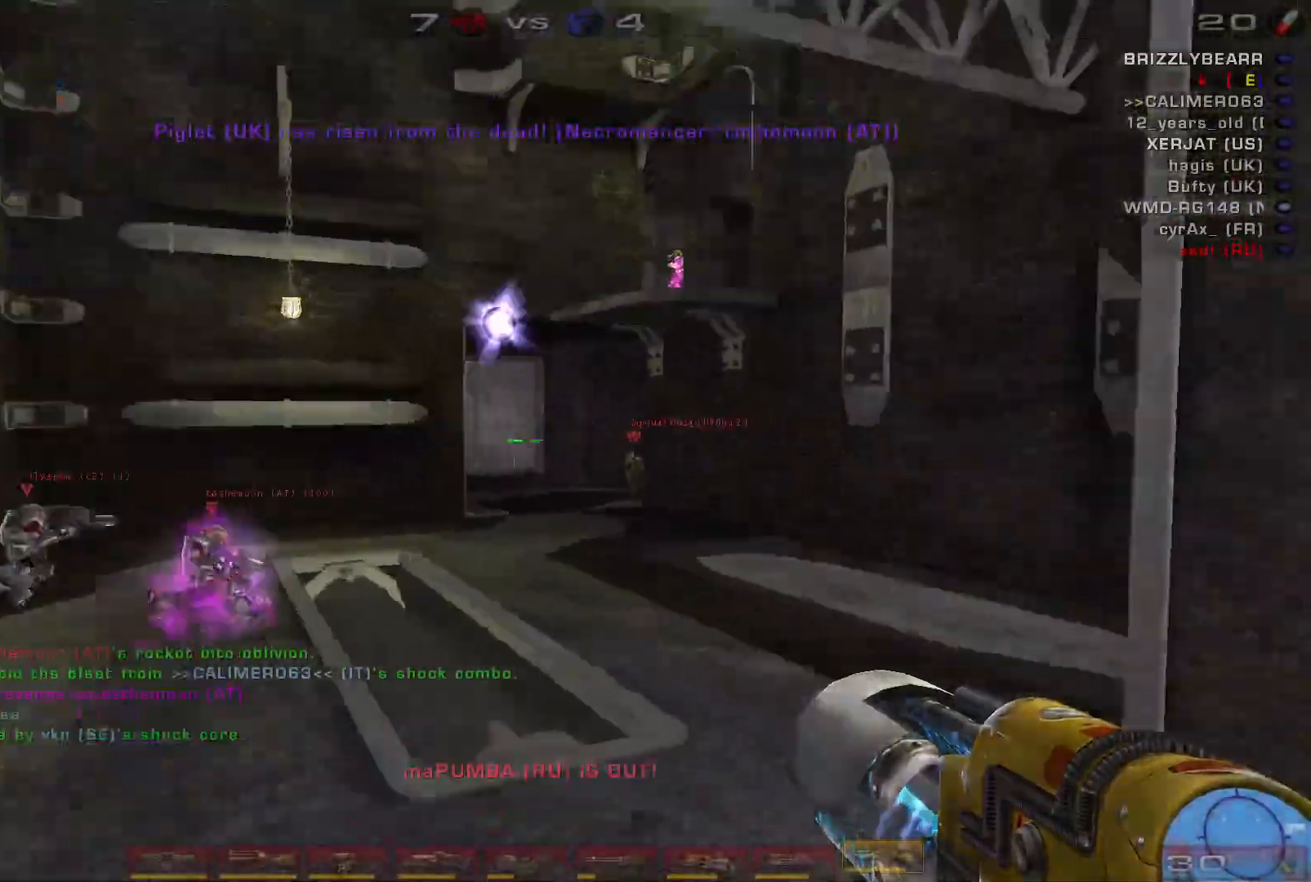
{"keys": ["space"], "mouse": [], "events": [[367, "d", "up"], [367, "w", "up"], [433, "space", "down"]]}
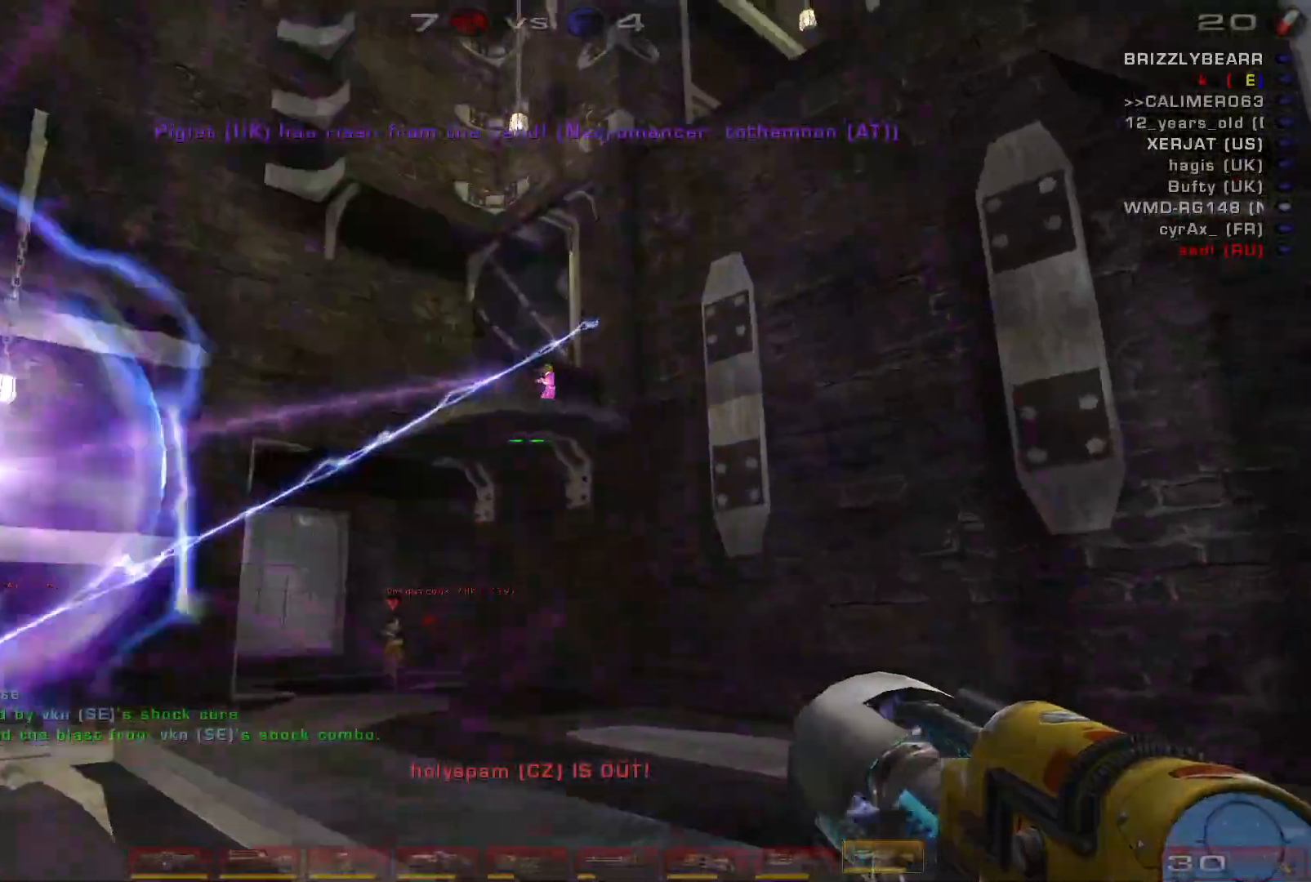
{"keys": ["s"], "mouse": ["left"]}
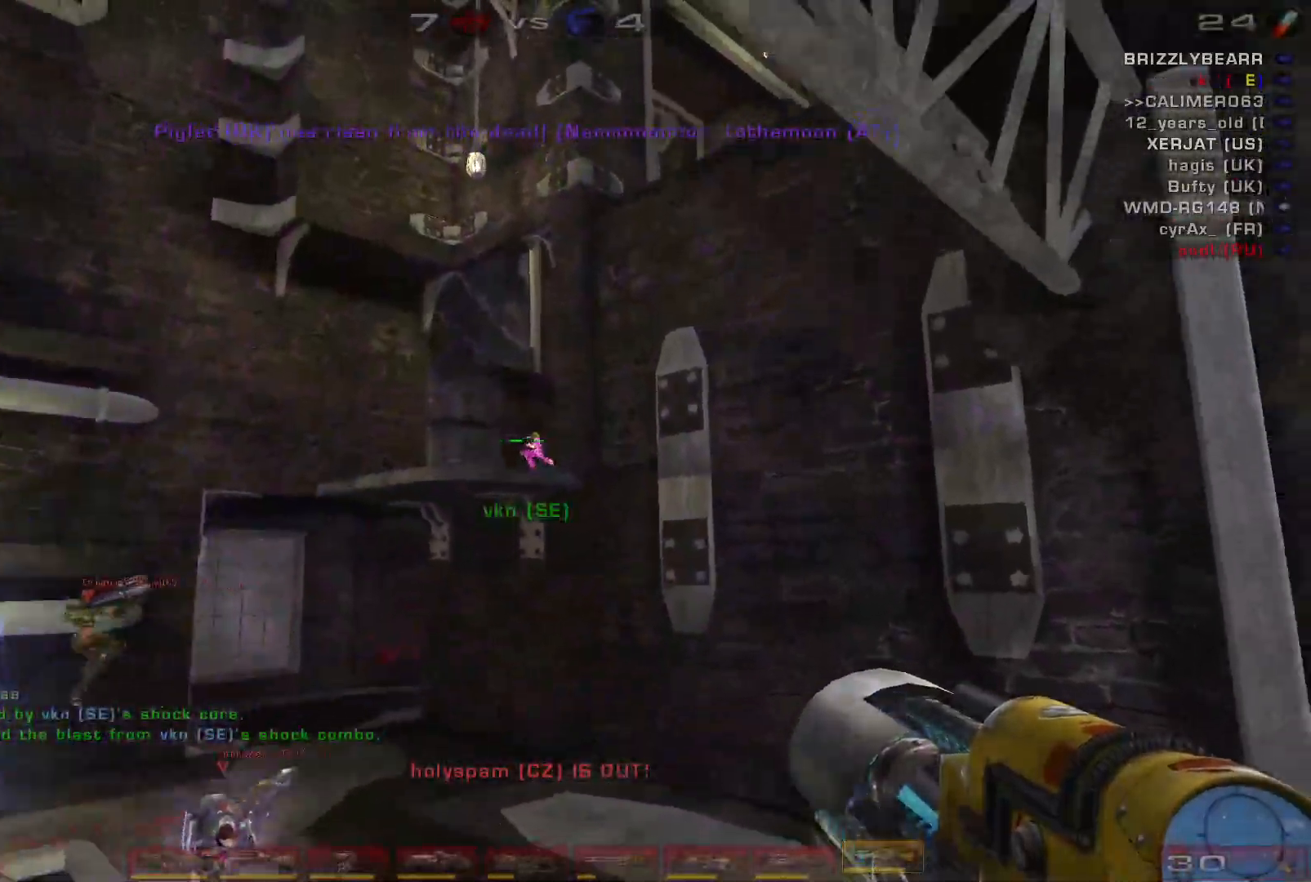
{"keys": ["d"], "mouse": [], "events": [[167, "shift", "down"], [200, "d", "down"], [233, "mouse_left", "up"], [300, "shift", "up"], [500, "s", "up"]]}
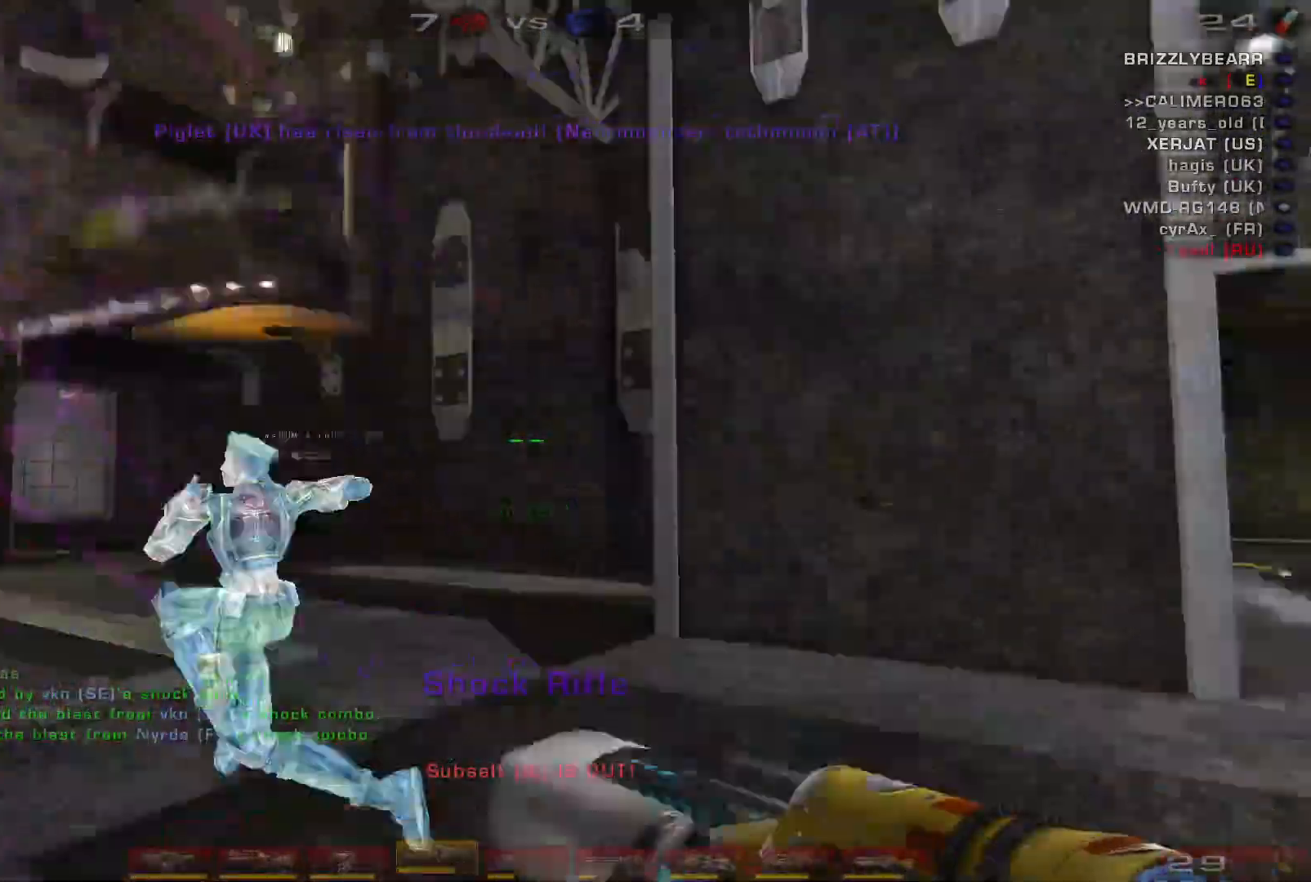
{"keys": ["w"], "mouse": [], "events": [[167, "w", "down"], [233, "d", "up"], [400, "d", "down"], [467, "d", "up"]]}
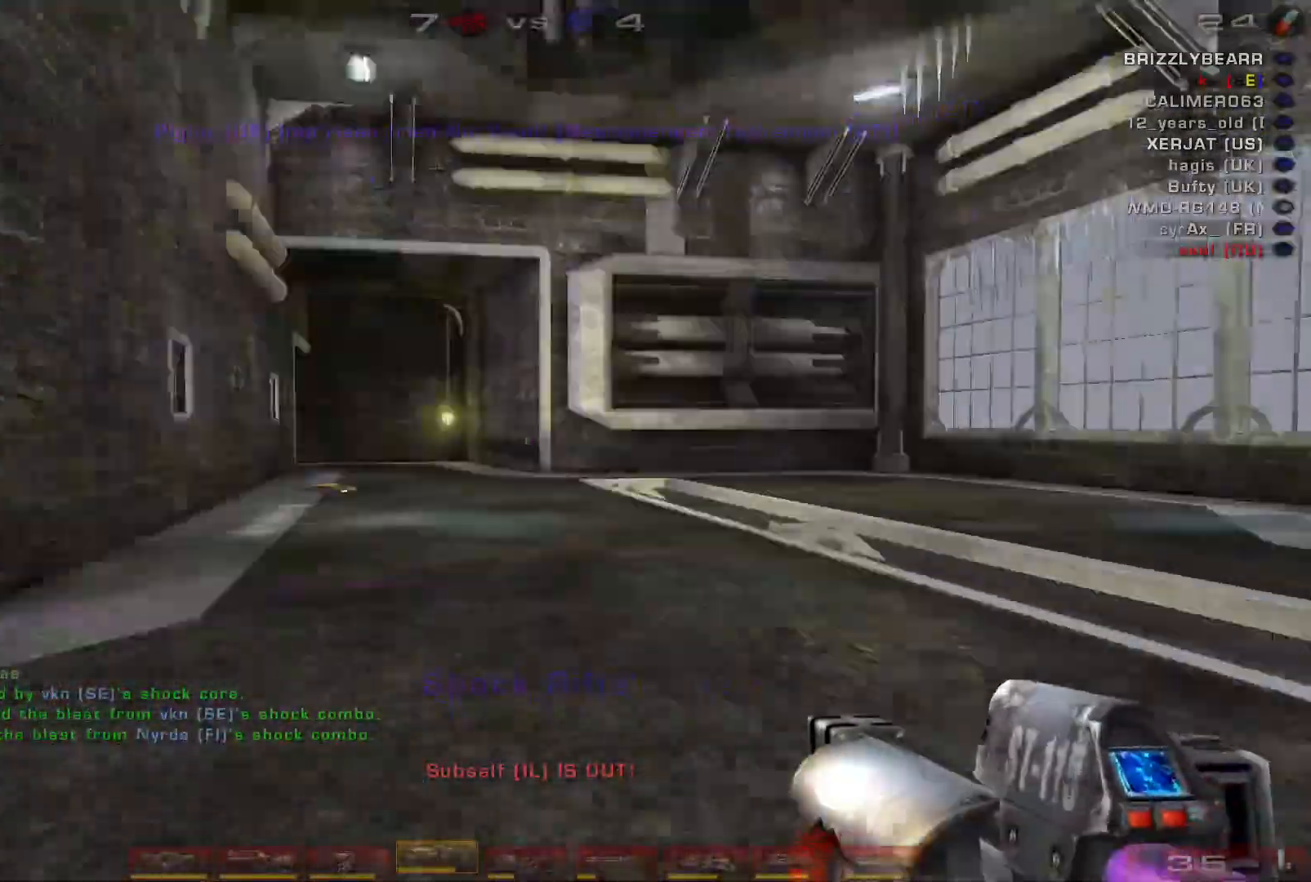
{"keys": ["a", "w"], "mouse": [], "events": [[333, "a", "down"], [400, "a", "up"], [467, "a", "down"]]}
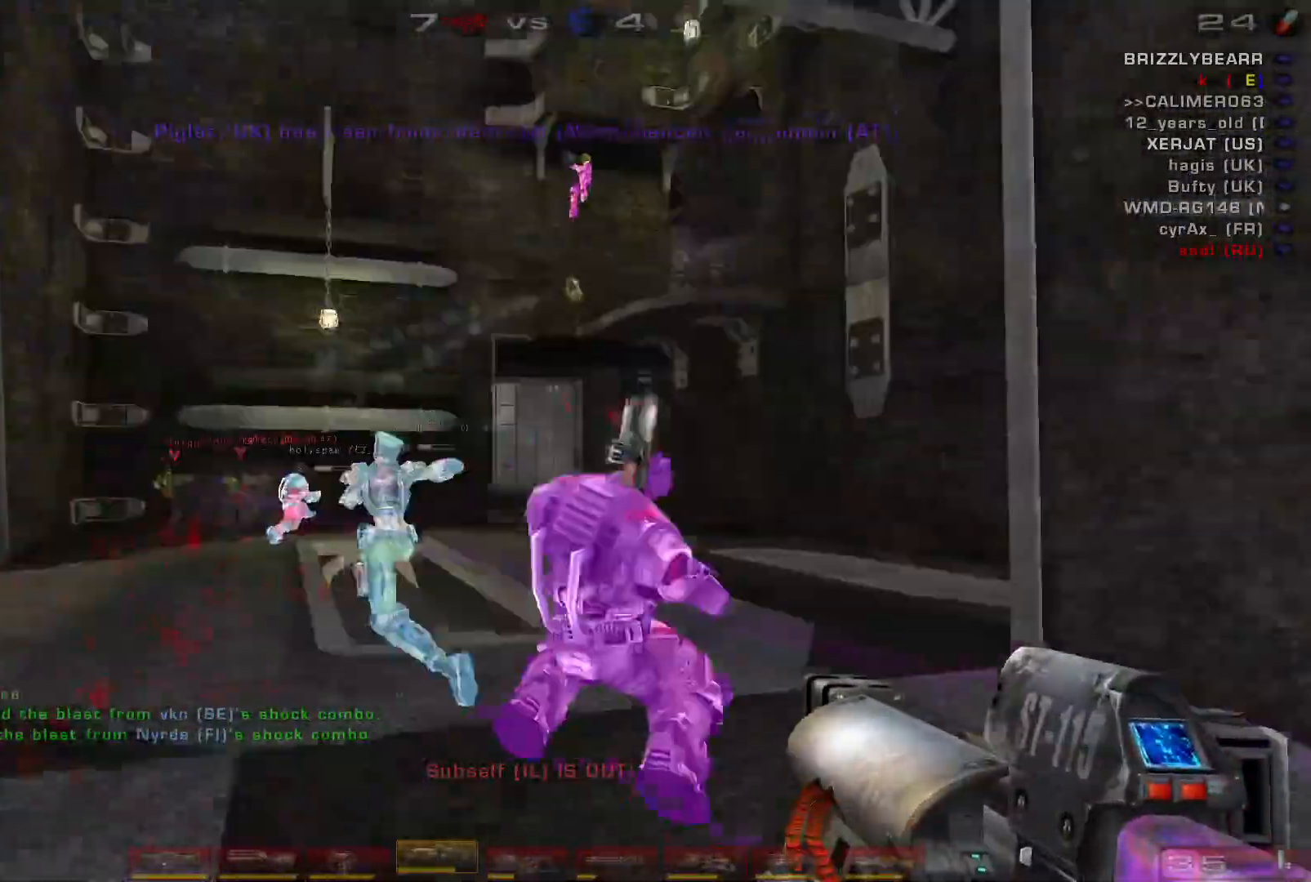
{"keys": ["d", "s", "space"], "mouse": [], "events": [[100, "shift", "down"], [167, "d", "down"], [233, "a", "up"], [233, "shift", "up"], [333, "w", "up"], [500, "s", "down"], [500, "space", "down"]]}
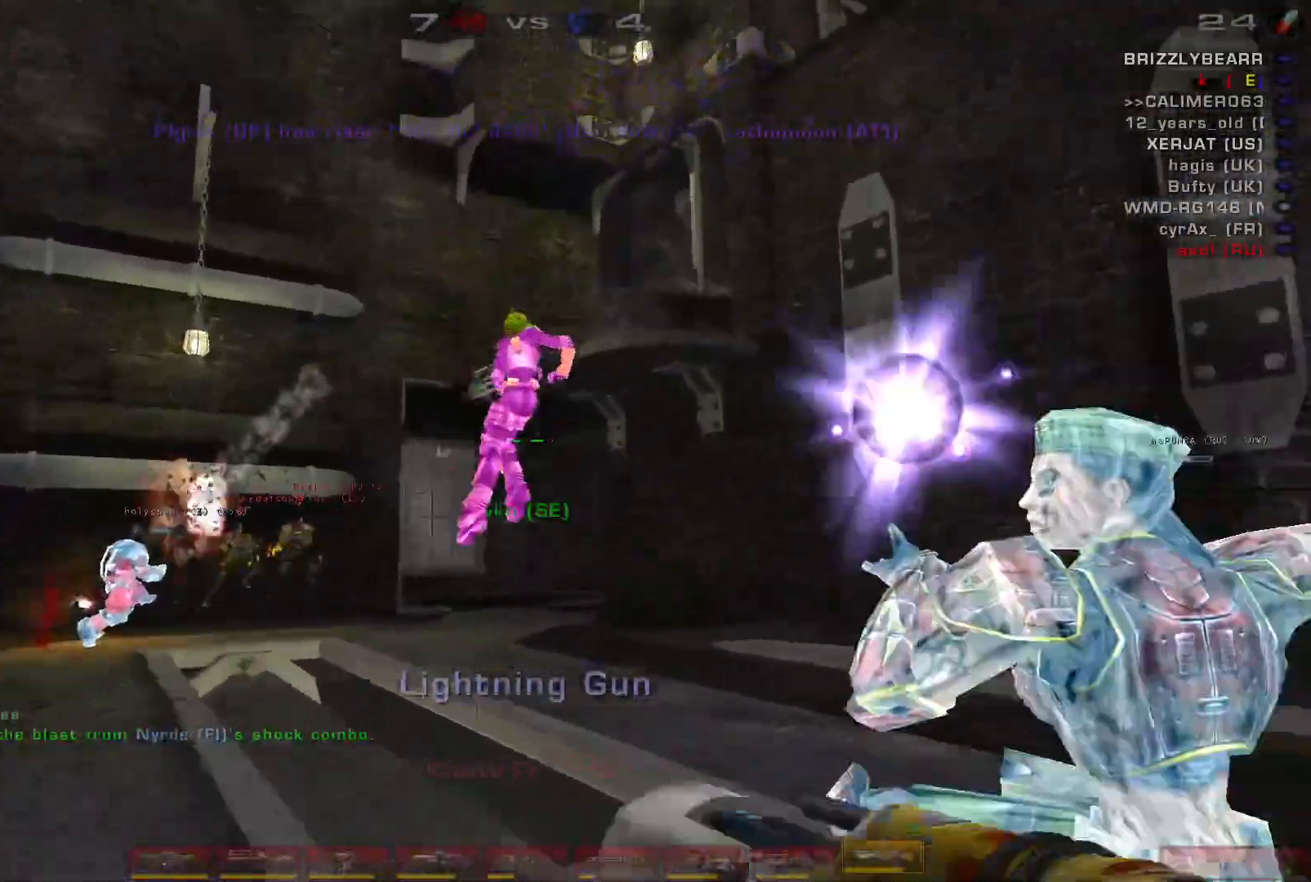
{"keys": ["a"], "mouse": [], "events": [[100, "d", "up"], [133, "mouse_left", "down"], [133, "space", "up"], [267, "a", "down"], [267, "space", "down"], [300, "e", "down"], [367, "mouse_left", "up"], [400, "e", "up"], [400, "s", "up"], [433, "space", "up"]]}
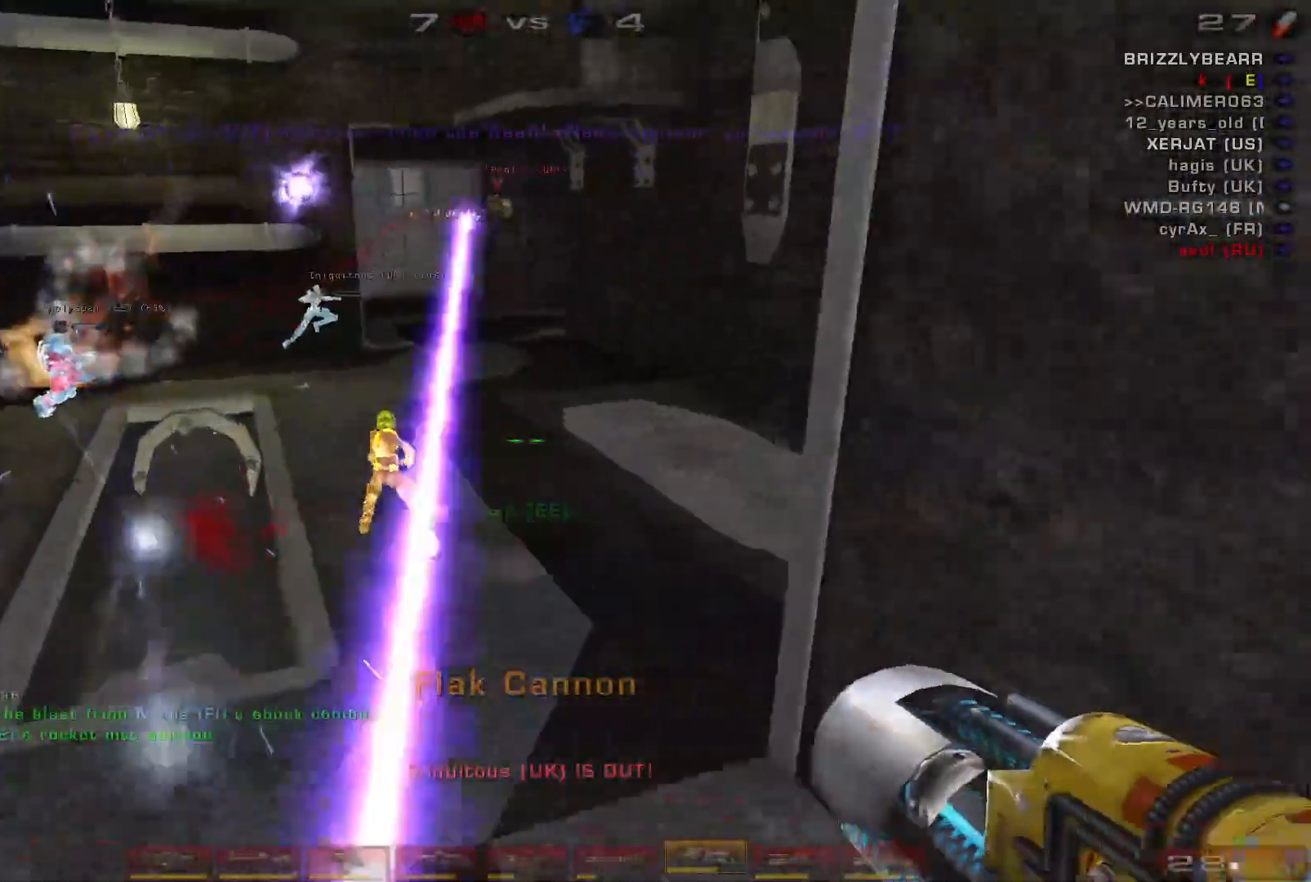
{"keys": ["d", "w"], "mouse": [], "events": [[200, "d", "down"], [233, "a", "up"], [367, "w", "down"]]}
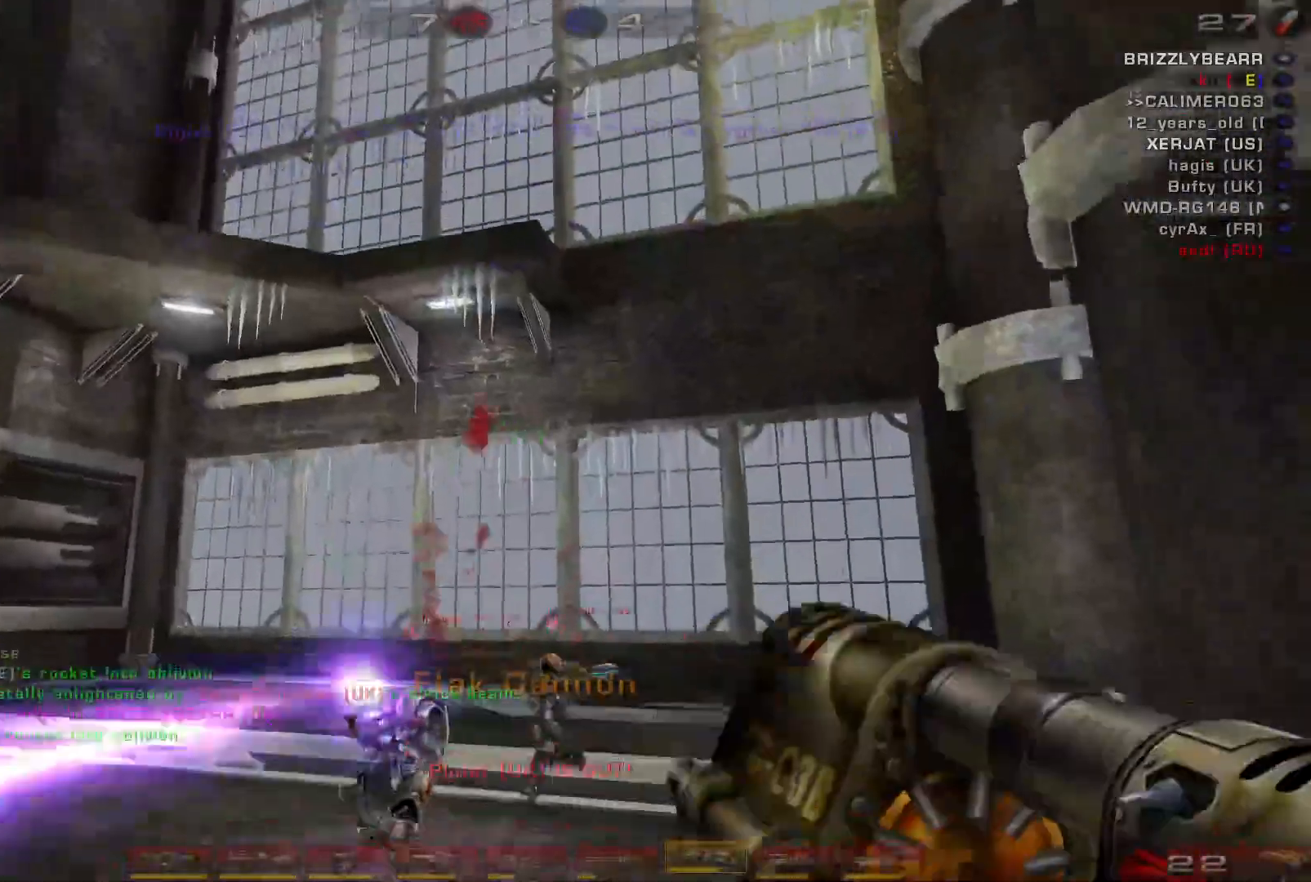
{"keys": ["d"], "mouse": [], "events": [[433, "w", "up"]]}
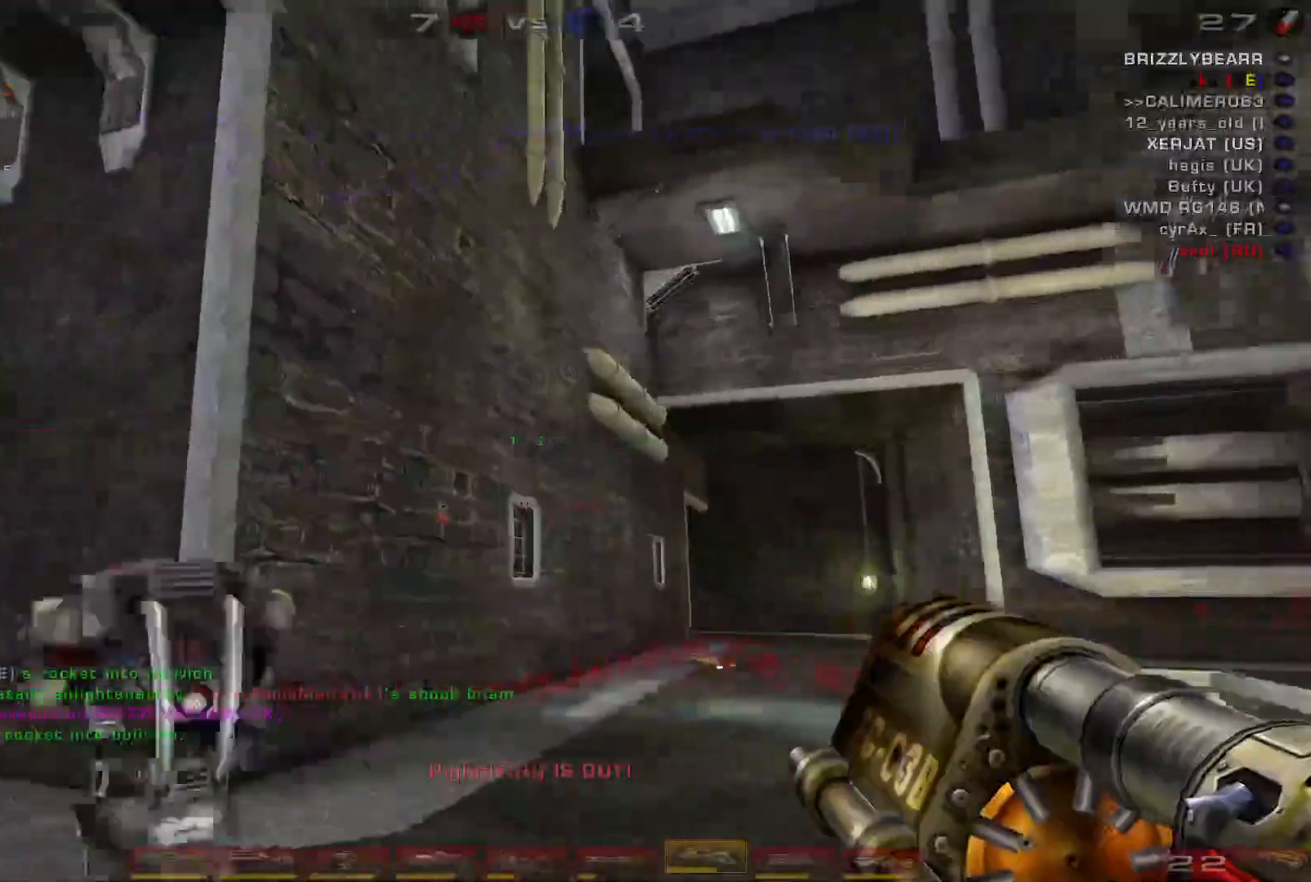
{"keys": ["a", "w"], "mouse": [], "events": [[33, "a", "down"], [100, "d", "up"], [267, "w", "down"], [333, "a", "up"], [467, "a", "down"]]}
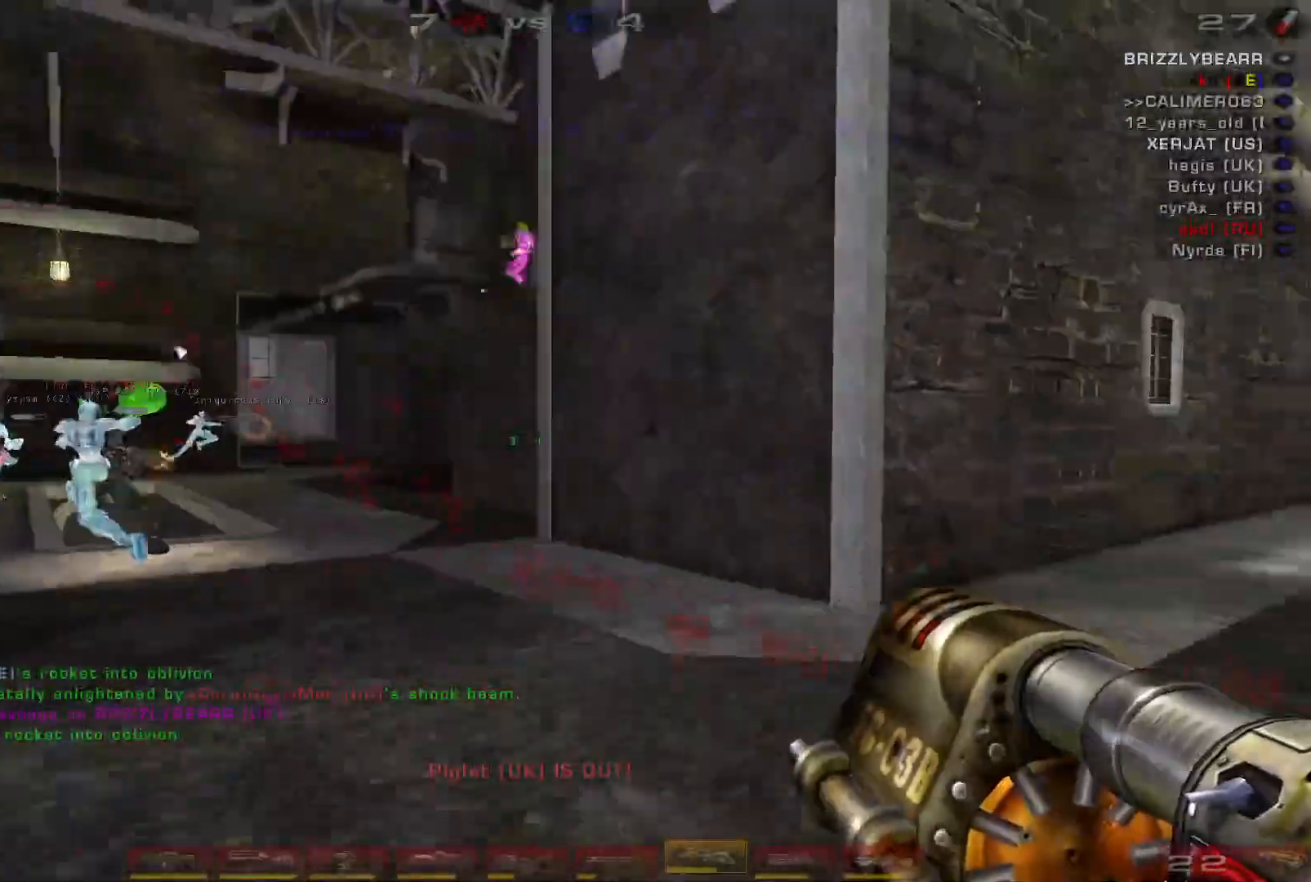
{"keys": ["d", "w"], "mouse": [], "events": [[67, "a", "up"], [100, "a", "down"], [333, "a", "up"], [500, "d", "down"]]}
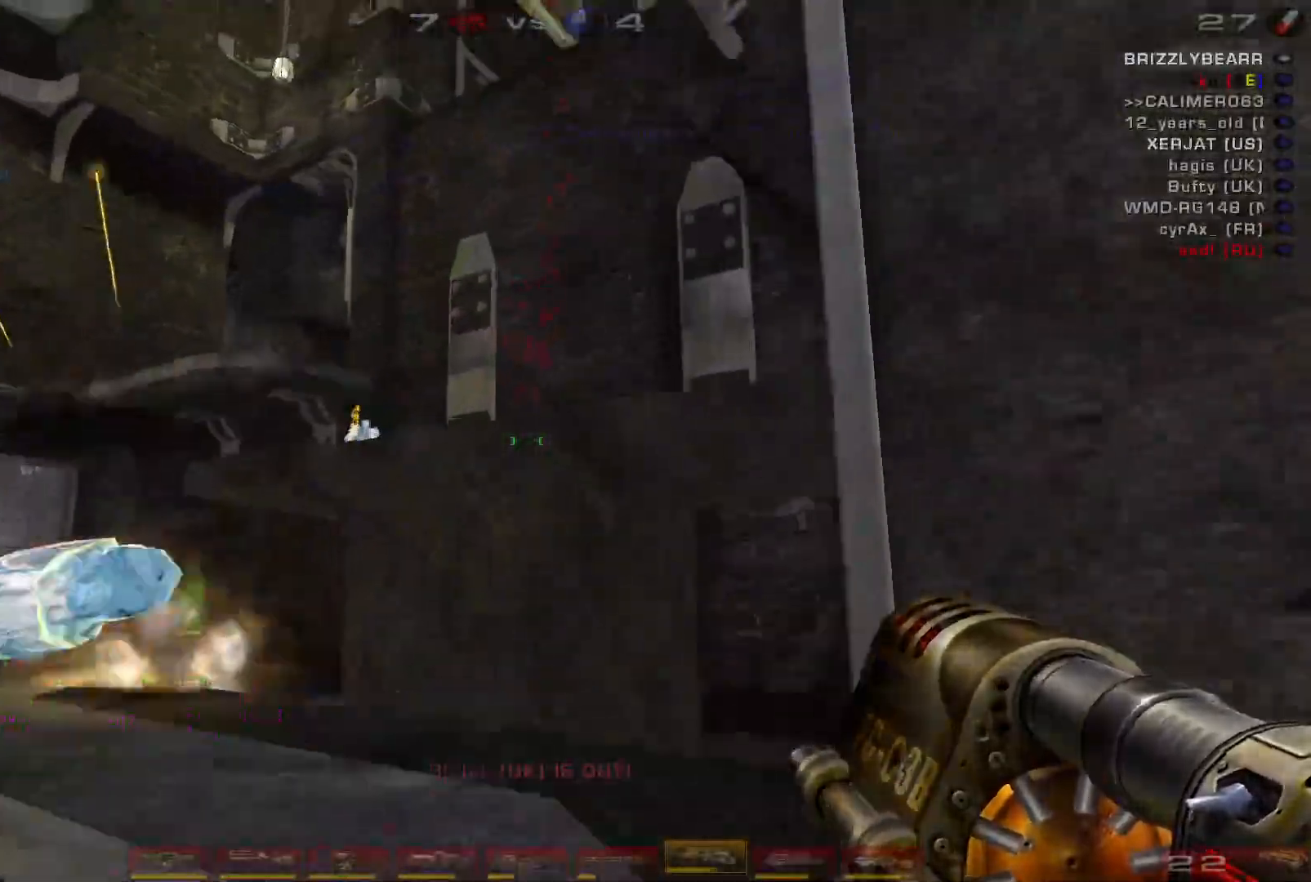
{"keys": ["d", "w"], "mouse": [], "events": [[33, "w", "up"], [367, "w", "down"]]}
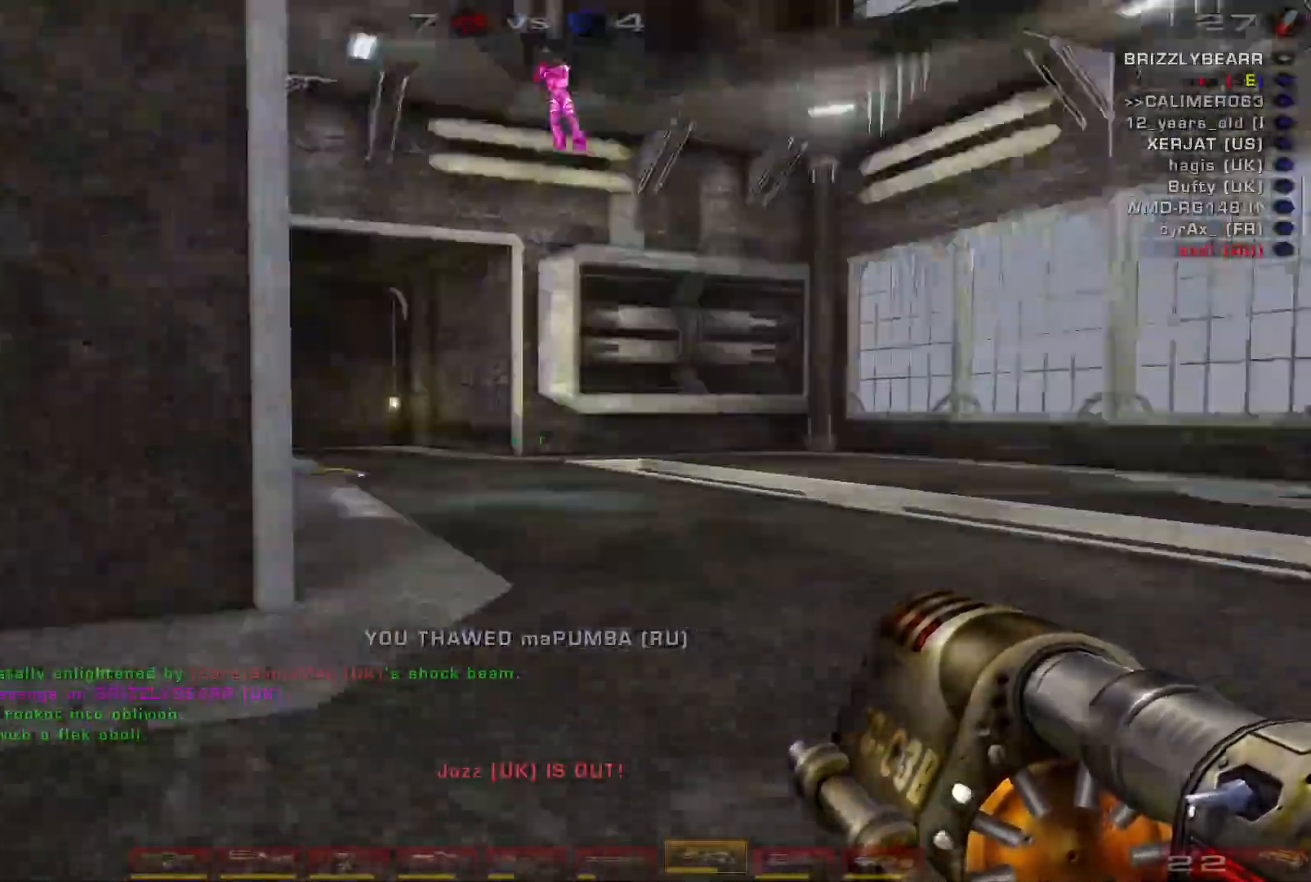
{"keys": ["d", "w"], "mouse": [], "events": [[33, "w", "up"], [167, "s", "down"], [367, "s", "up"], [467, "w", "down"]]}
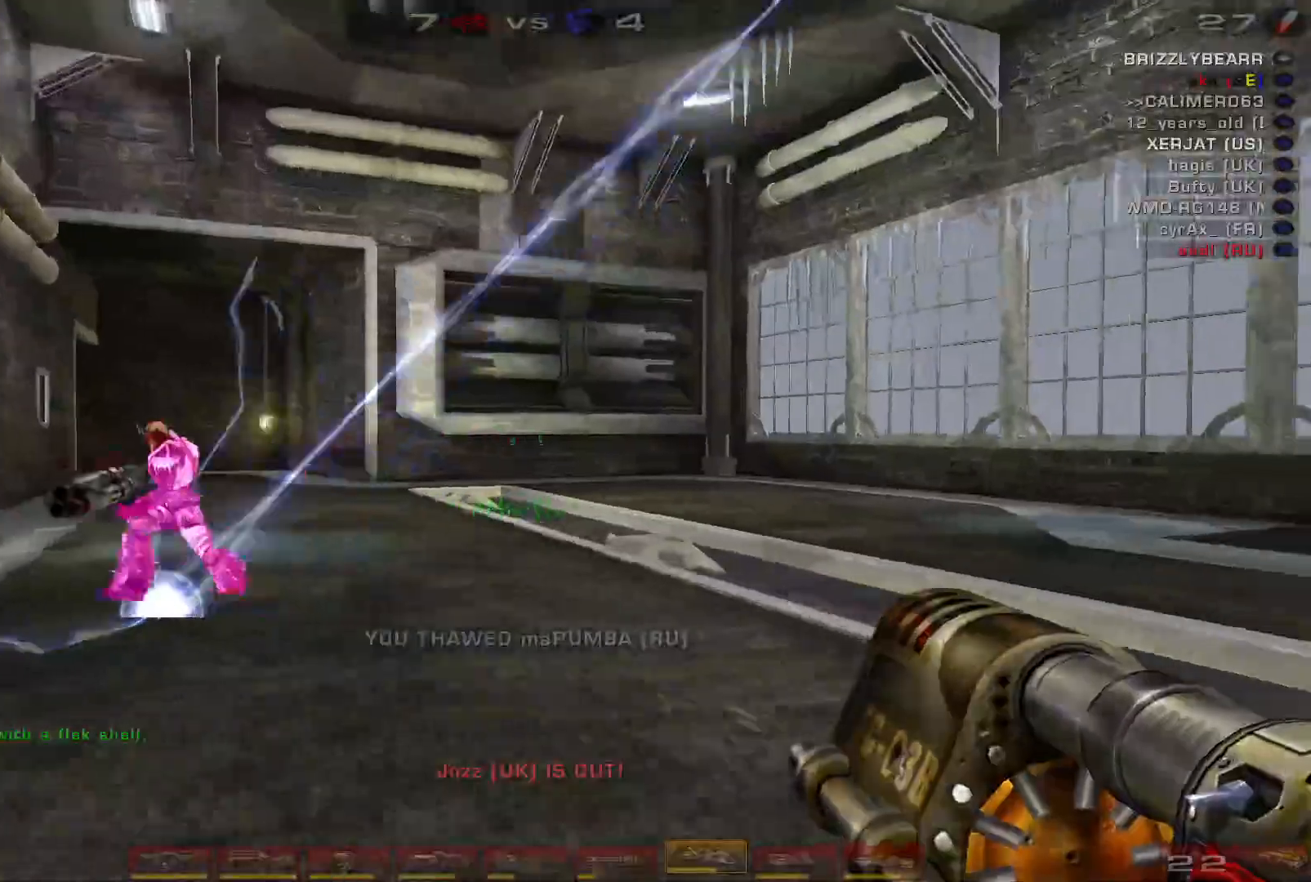
{"keys": ["d", "w"], "mouse": [], "events": [[133, "d", "up"], [233, "mouse_left", "down"], [300, "d", "down"], [367, "d", "up"], [400, "mouse_left", "up"], [433, "d", "down"]]}
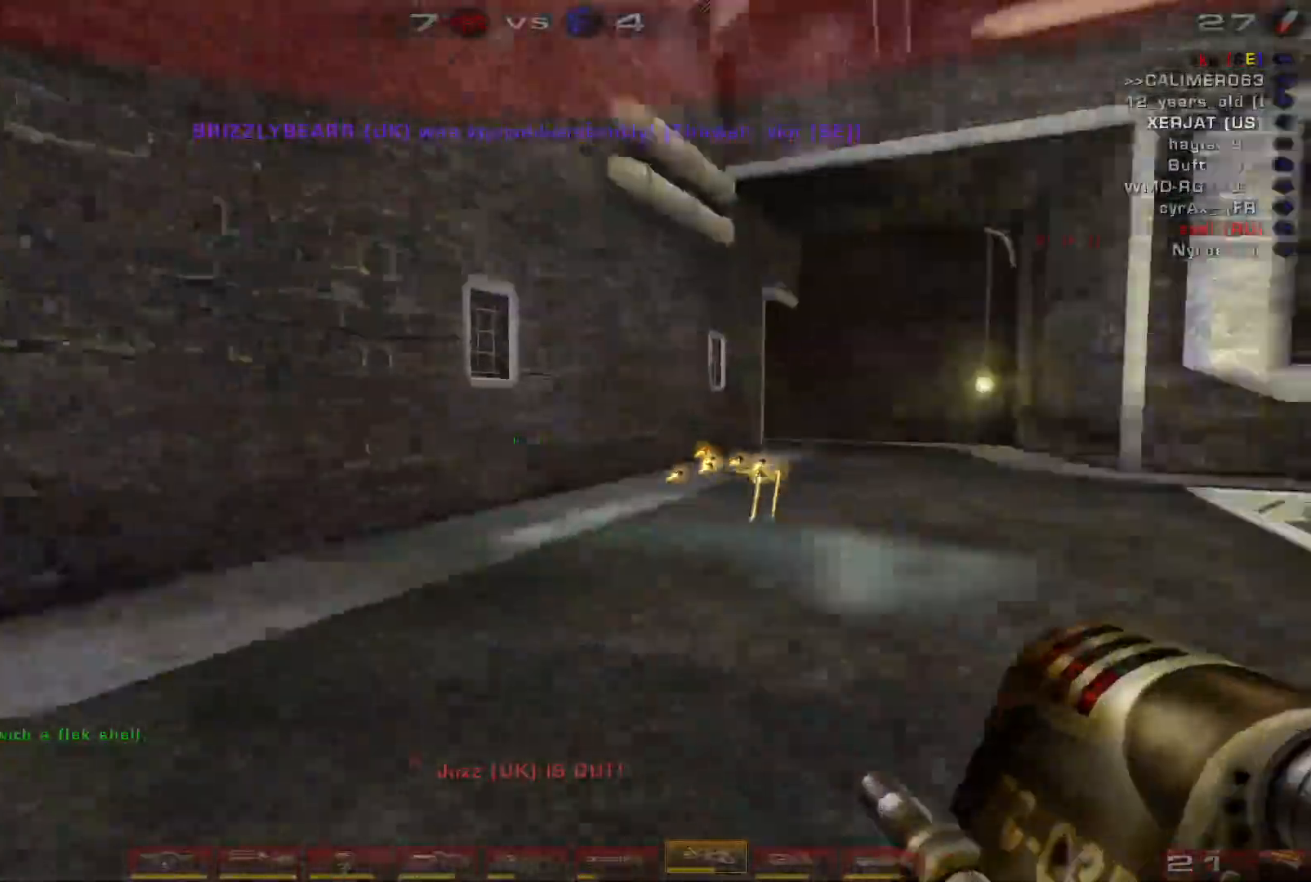
{"keys": ["d", "s"], "mouse": ["right"]}
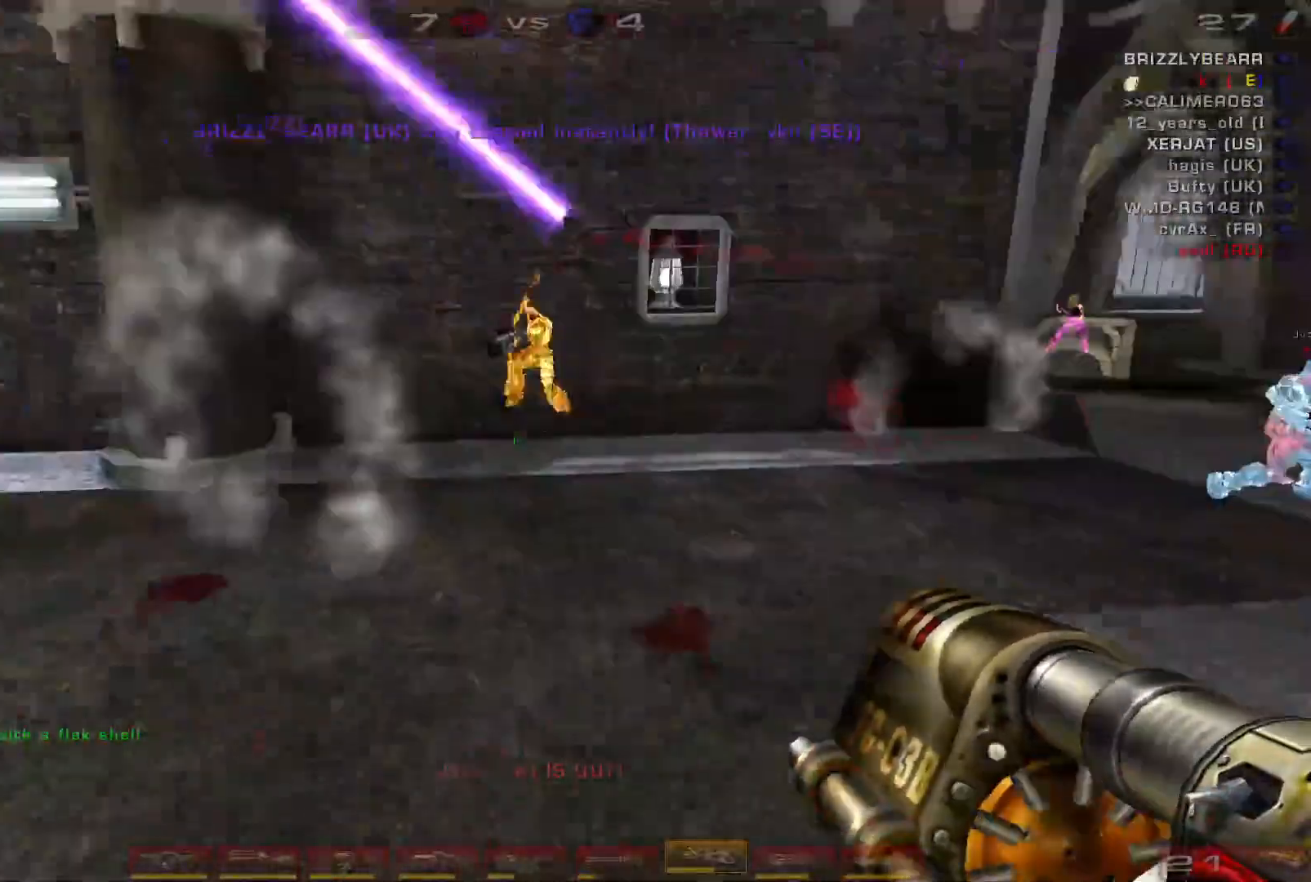
{"keys": ["a", "s"], "mouse": [], "events": [[133, "d", "up"], [267, "a", "down"], [267, "mouse_right", "up"], [267, "shift", "down"], [400, "shift", "up"]]}
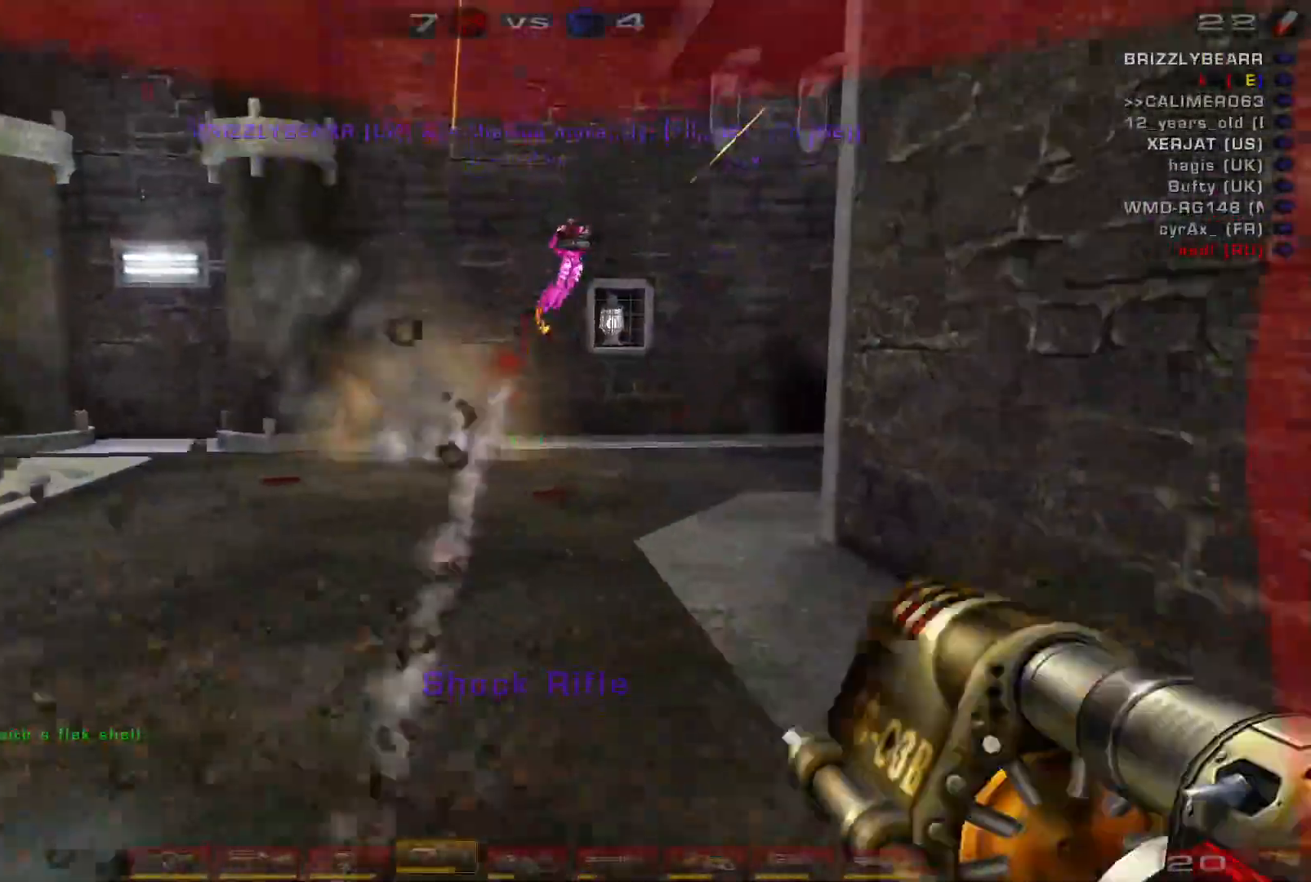
{"keys": ["a", "s"], "mouse": [], "events": [[200, "space", "down"], [333, "space", "up"]]}
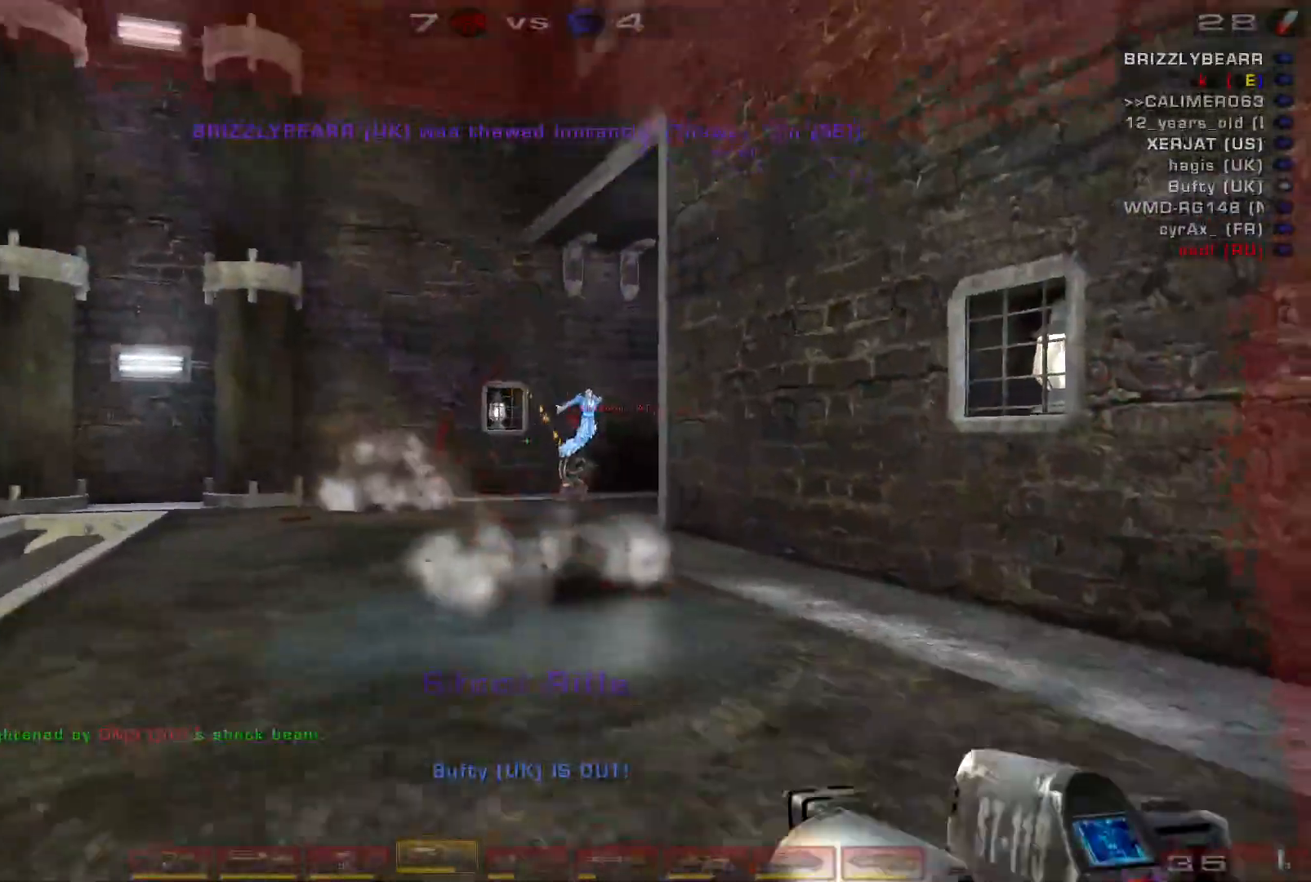
{"keys": ["w"], "mouse": [], "events": [[200, "shift", "down"], [233, "s", "up"], [433, "shift", "up"], [433, "w", "down"], [500, "a", "up"]]}
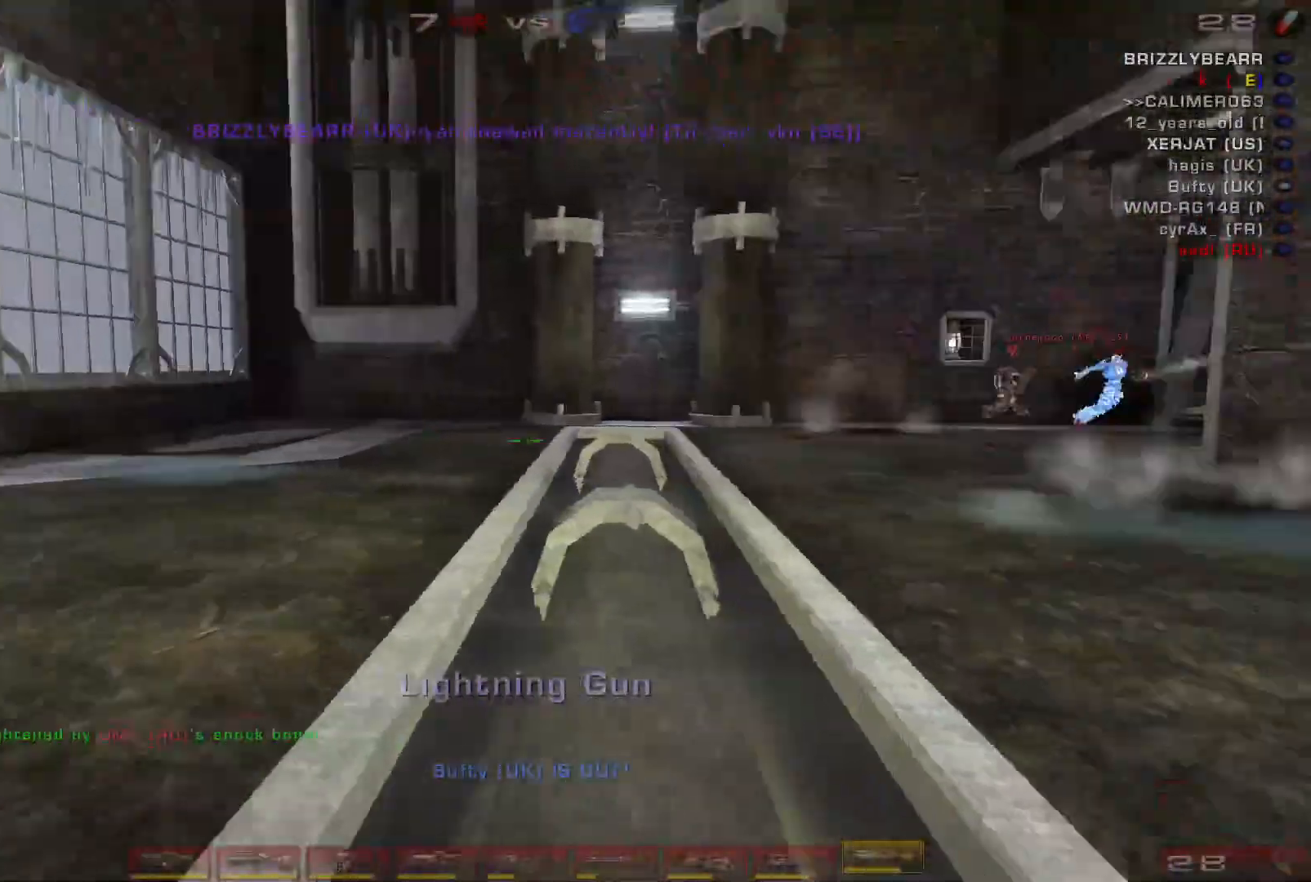
{"keys": ["a", "space", "w"], "mouse": [], "events": [[100, "a", "down"], [167, "a", "up"], [233, "a", "down"], [400, "space", "down"]]}
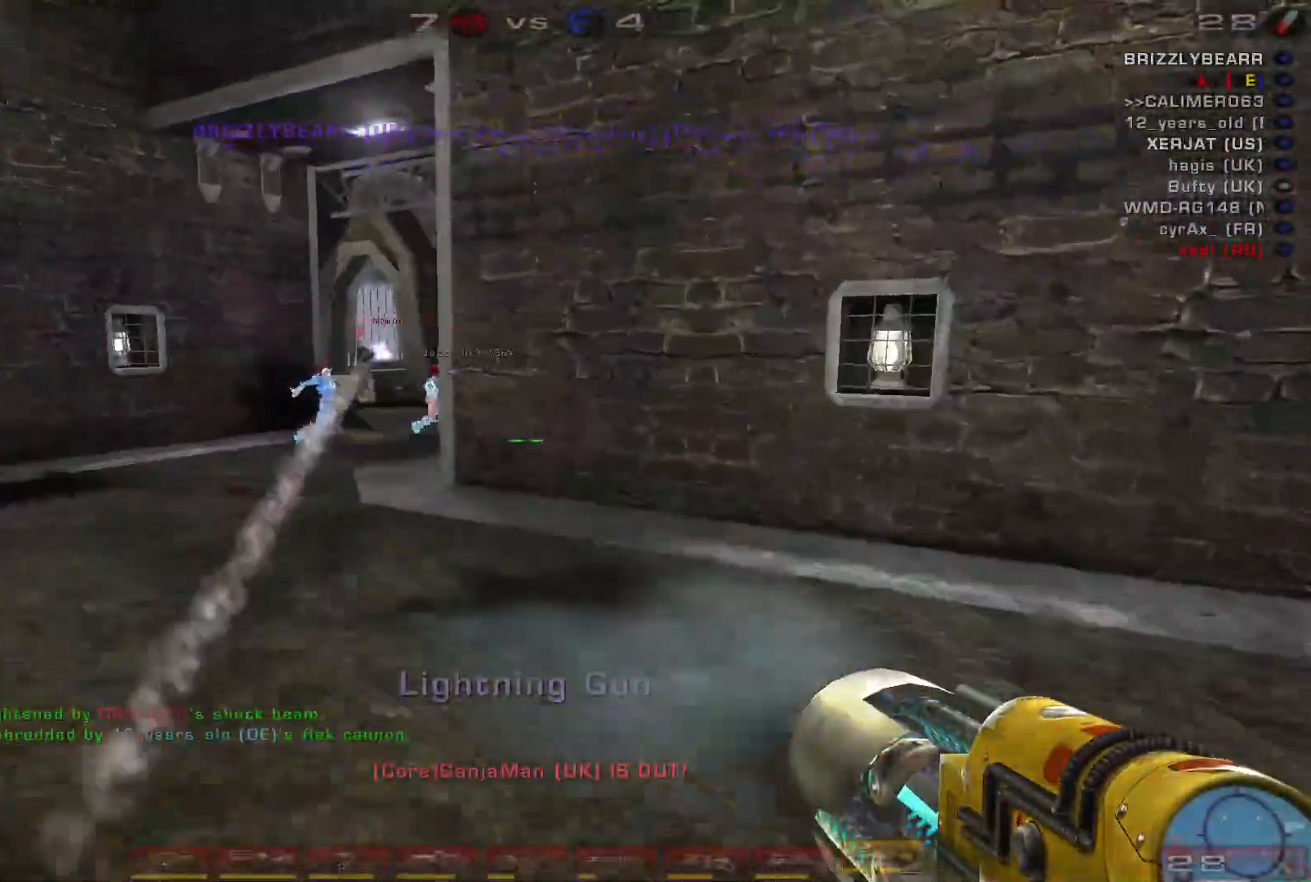
{"keys": ["d"], "mouse": [], "events": [[33, "a", "up"], [33, "space", "up"], [367, "d", "down"], [400, "w", "up"]]}
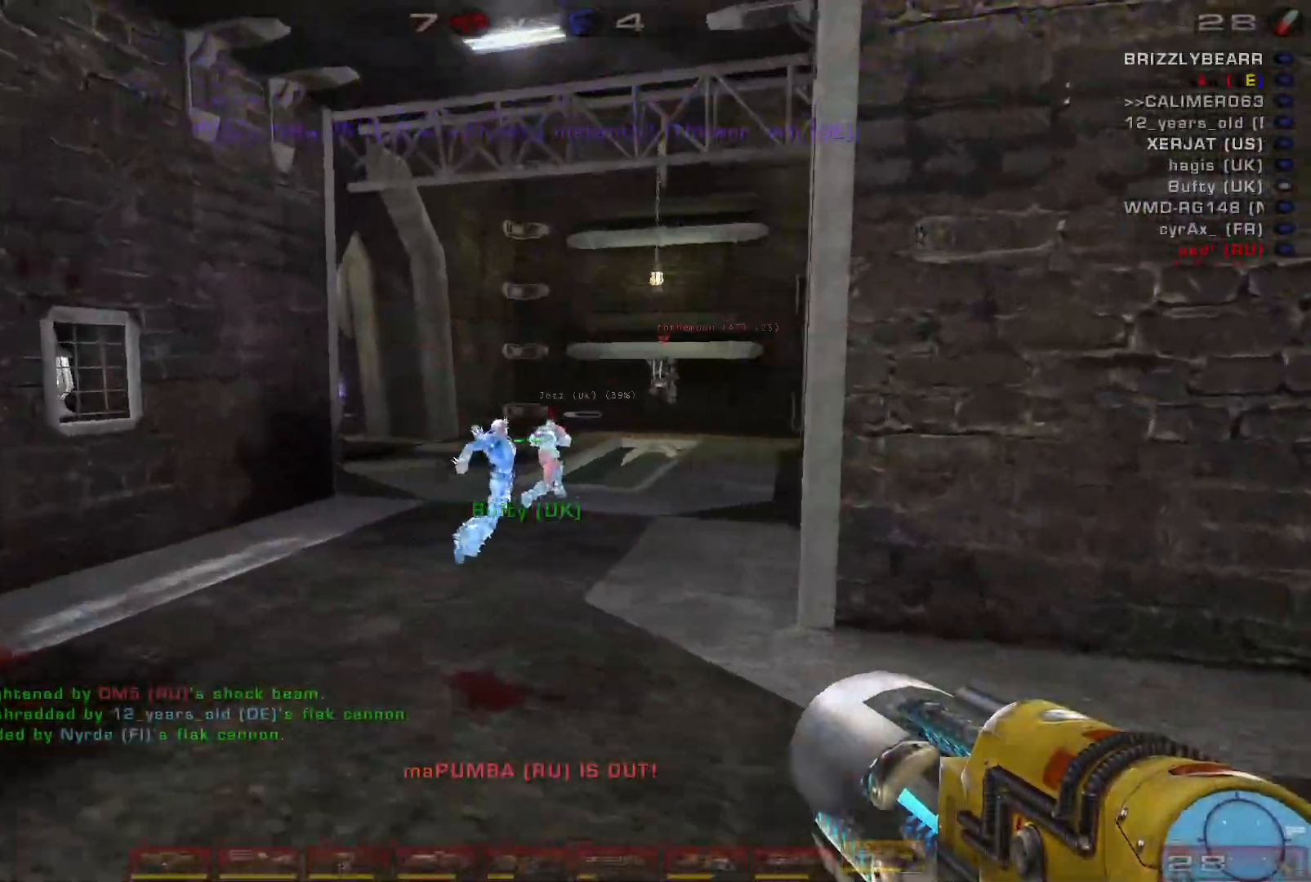
{"keys": ["a"], "mouse": [], "events": [[100, "a", "down"], [133, "s", "down"], [200, "d", "up"], [433, "s", "up"]]}
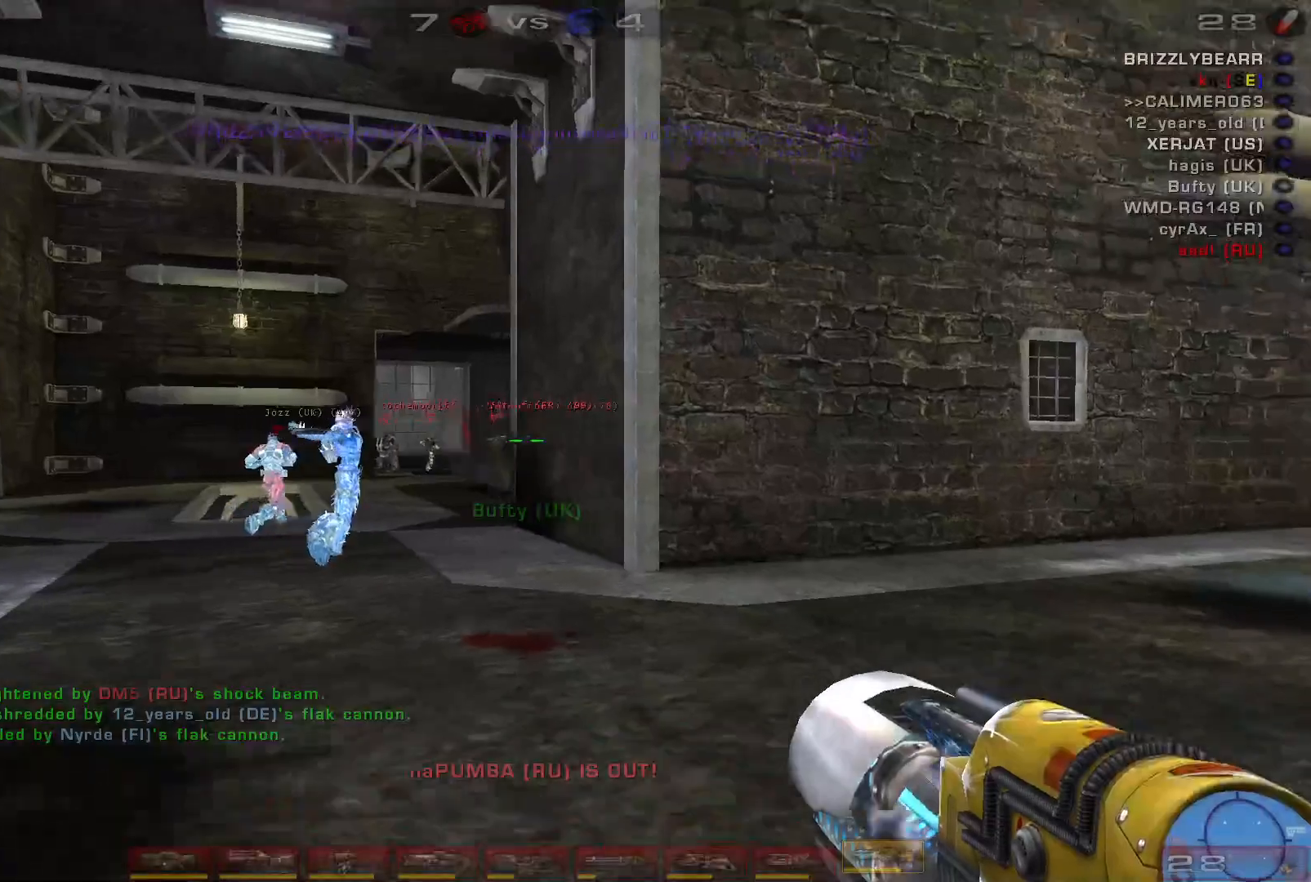
{"keys": ["w"], "mouse": [], "events": [[100, "w", "down"], [167, "a", "up"], [200, "w", "up"], [267, "w", "down"]]}
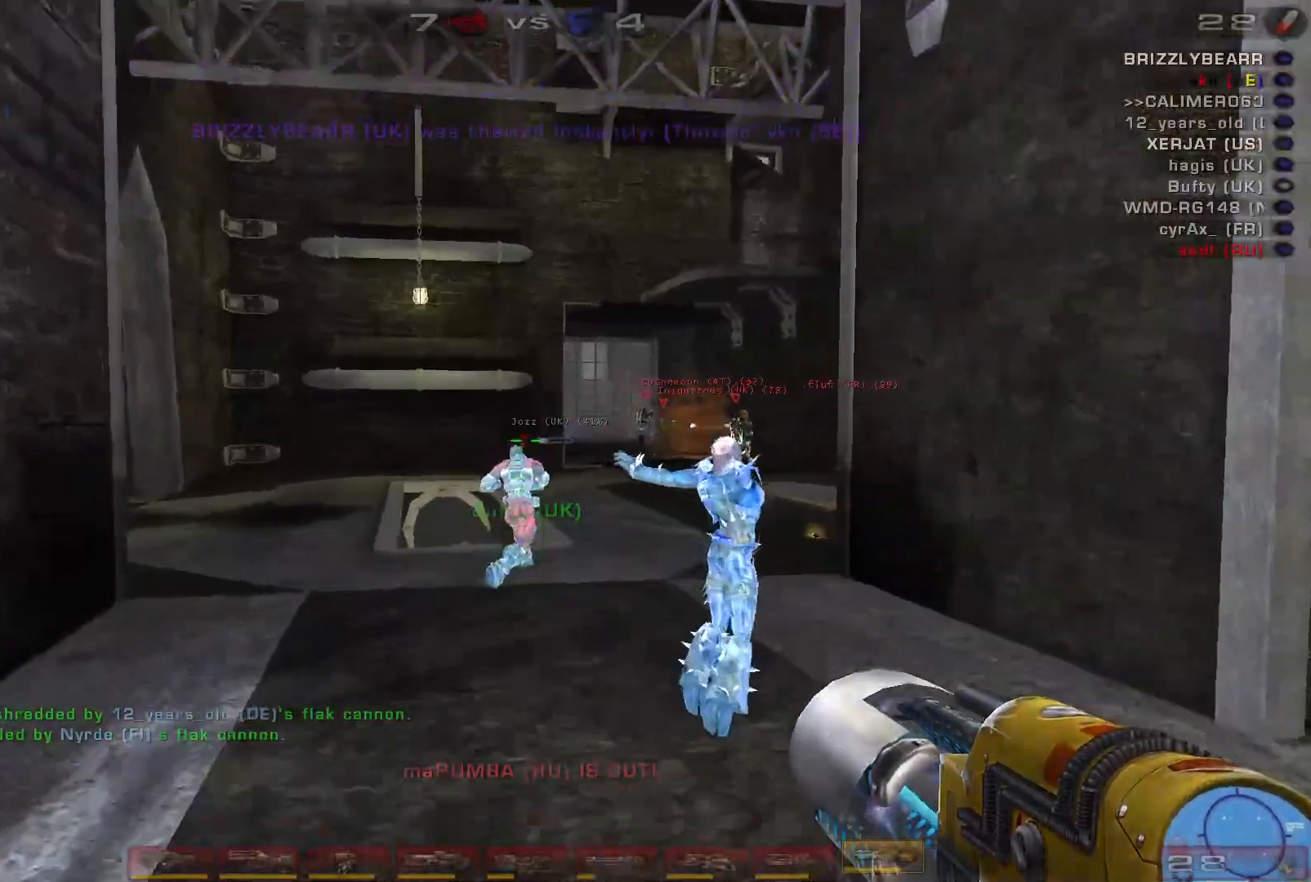
{"keys": ["w"], "mouse": [], "events": []}